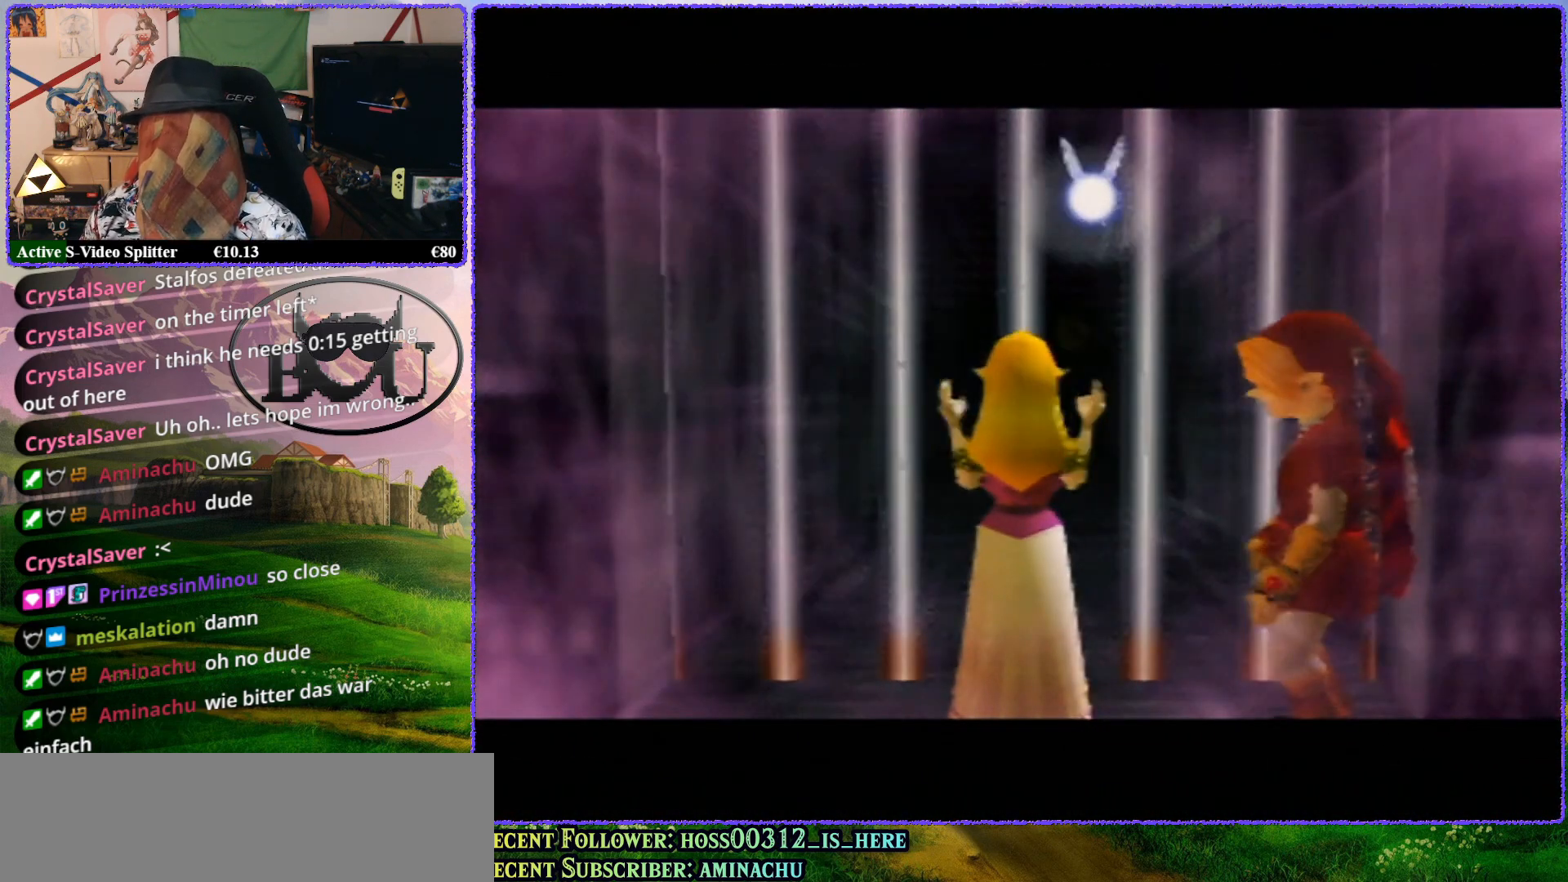
Gameplay with a controller (Nintendo layout); each line is a JSON object with the inputs held at the frame after it. "events" lists button and stick changes between this image and that frame as [ms after this image, input, new state], when the widget could be followed in between. Not read: L1 L3 R3.
{"buttons": ["R1"], "left_stick": "center", "events": [[150, "Z", "up"], [317, "R1", "down"], [433, "R1", "up"], [500, "R1", "down"]]}
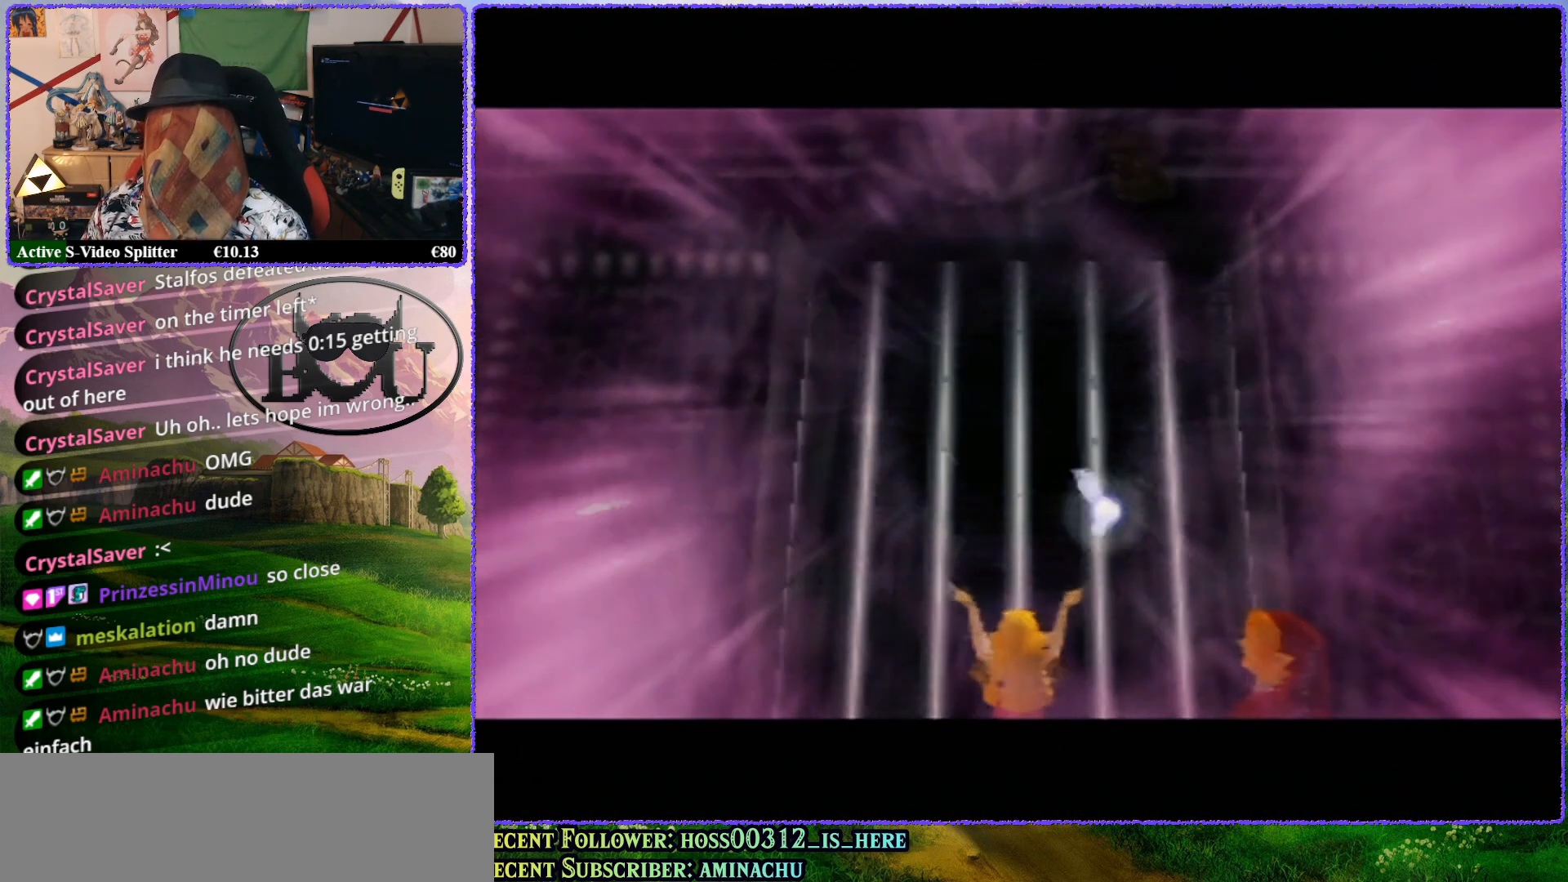
{"buttons": [], "left_stick": "center", "events": [[117, "R1", "up"], [217, "R1", "down"], [317, "R1", "up"], [450, "R1", "down"], [483, "R1", "up"]]}
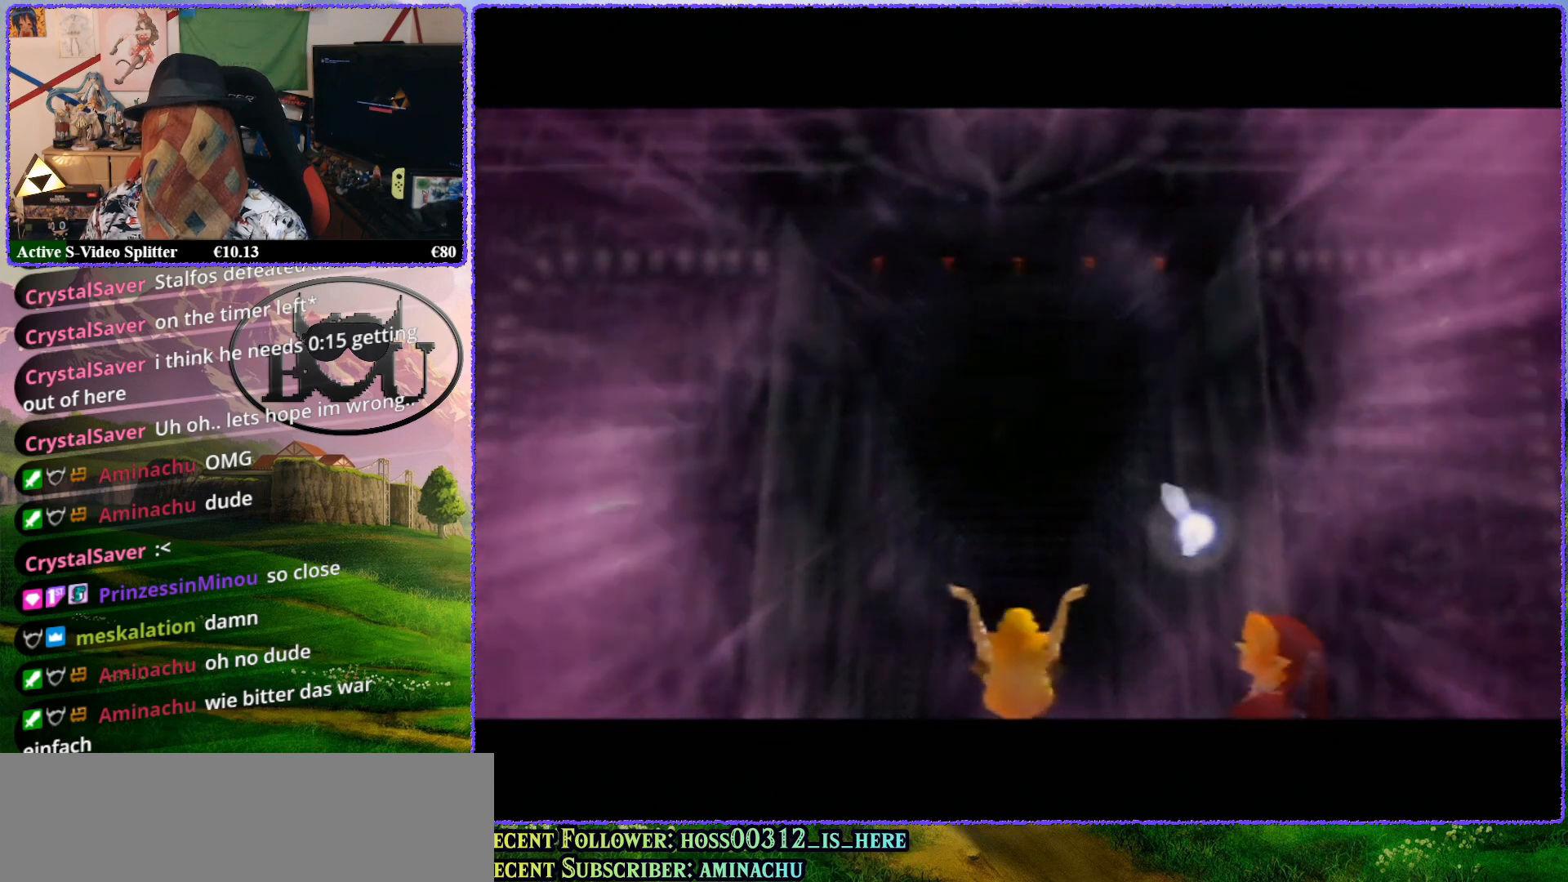
{"buttons": ["R1"], "left_stick": "center", "events": [[117, "R1", "down"], [183, "R1", "up"], [283, "R1", "down"], [367, "R1", "up"], [500, "R1", "down"]]}
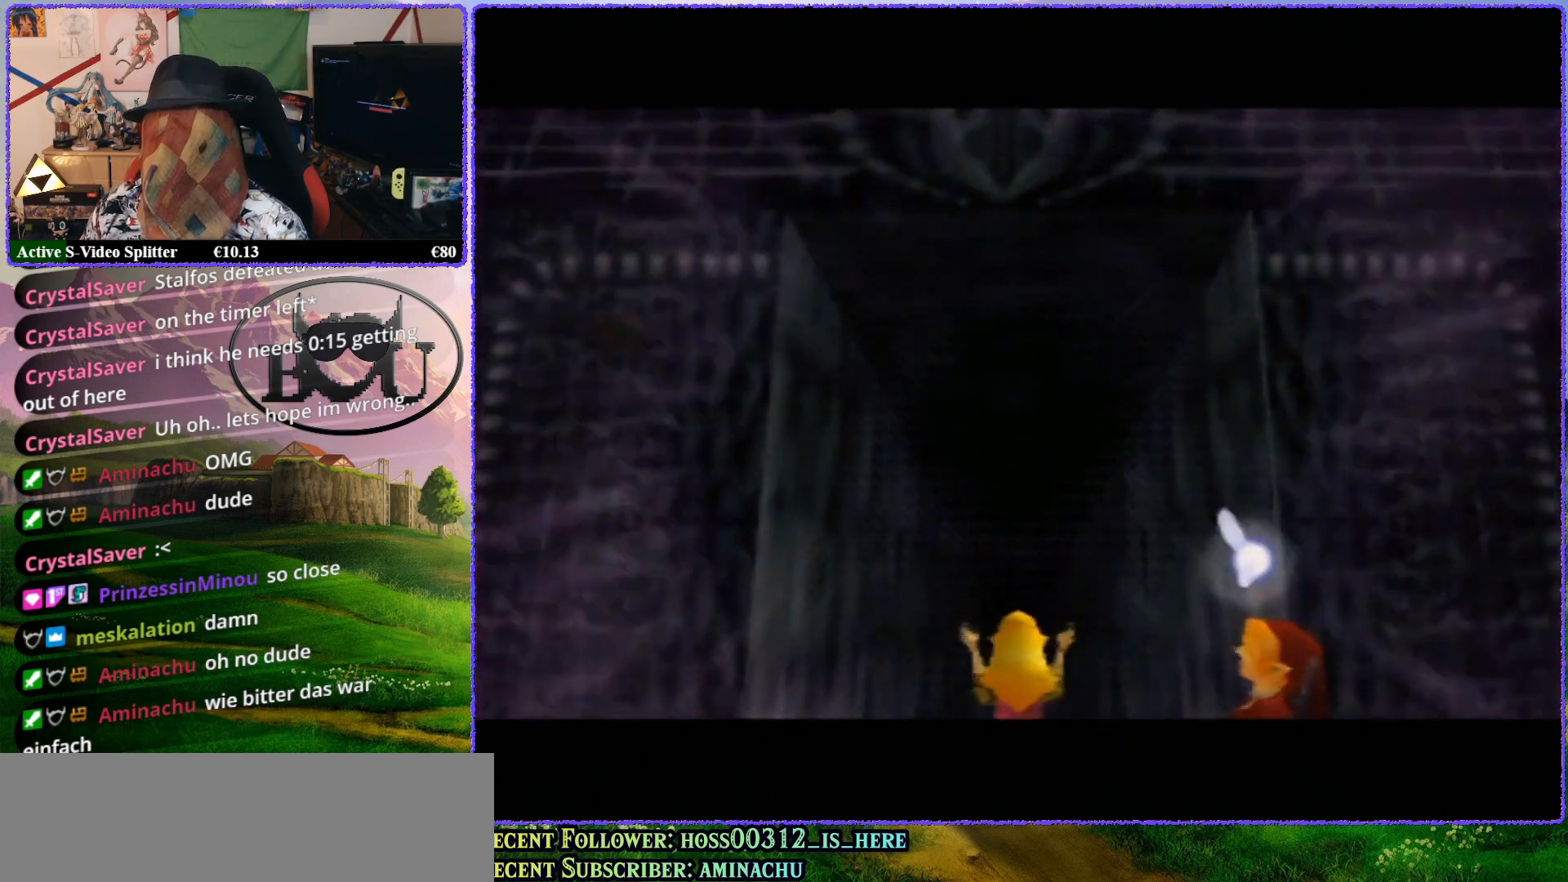
{"buttons": [], "left_stick": "center", "events": [[100, "R1", "up"], [167, "R1", "down"], [233, "R1", "up"]]}
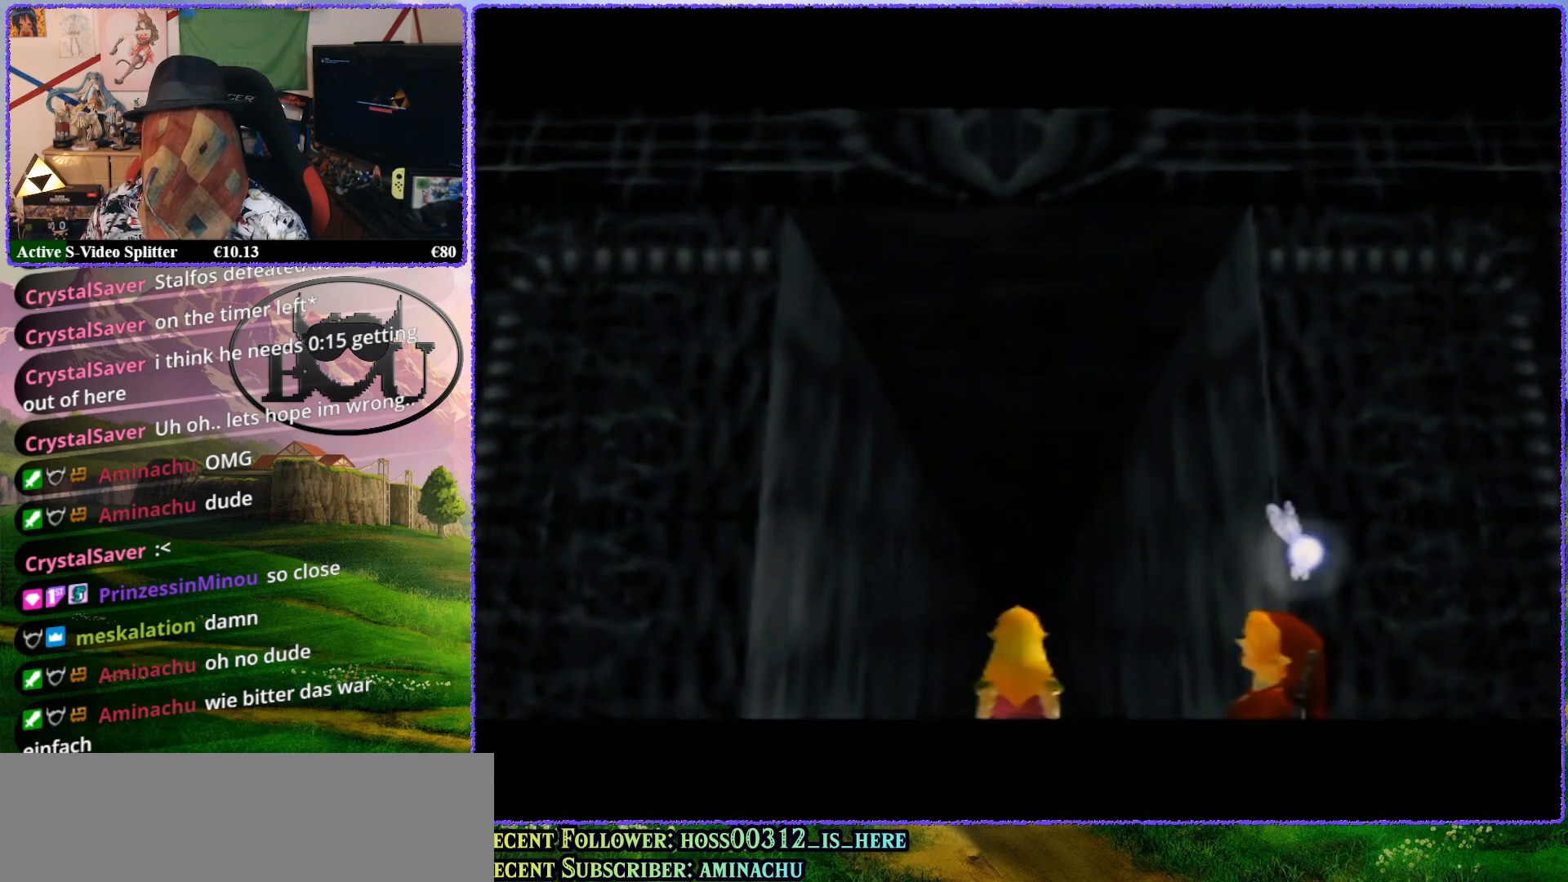
{"buttons": [], "left_stick": "up", "events": [[67, "left_stick", "up"]]}
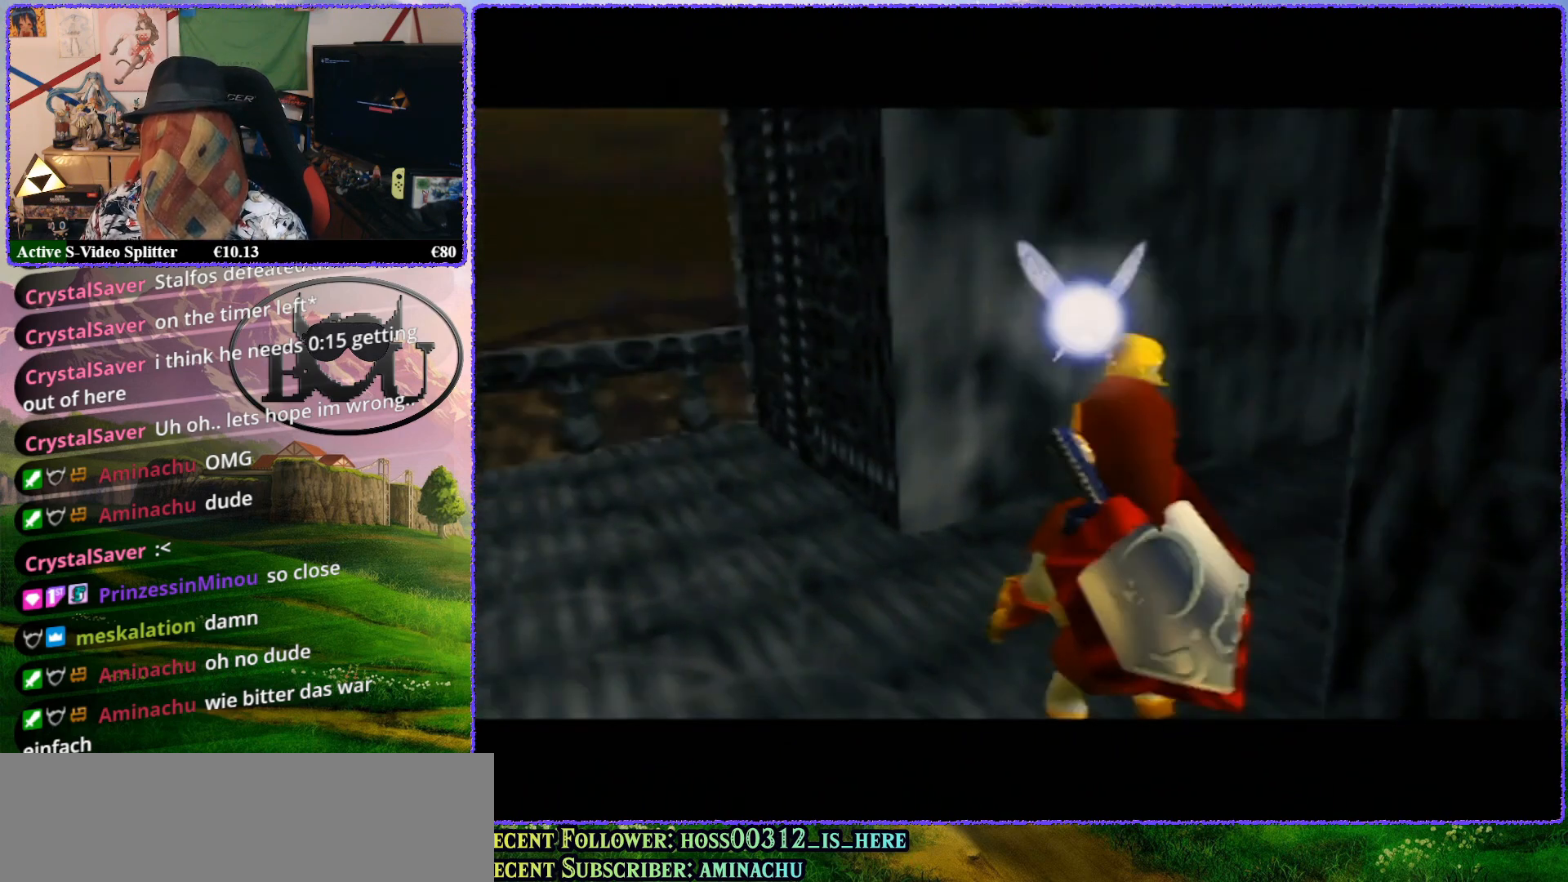
{"buttons": [], "left_stick": "up", "events": []}
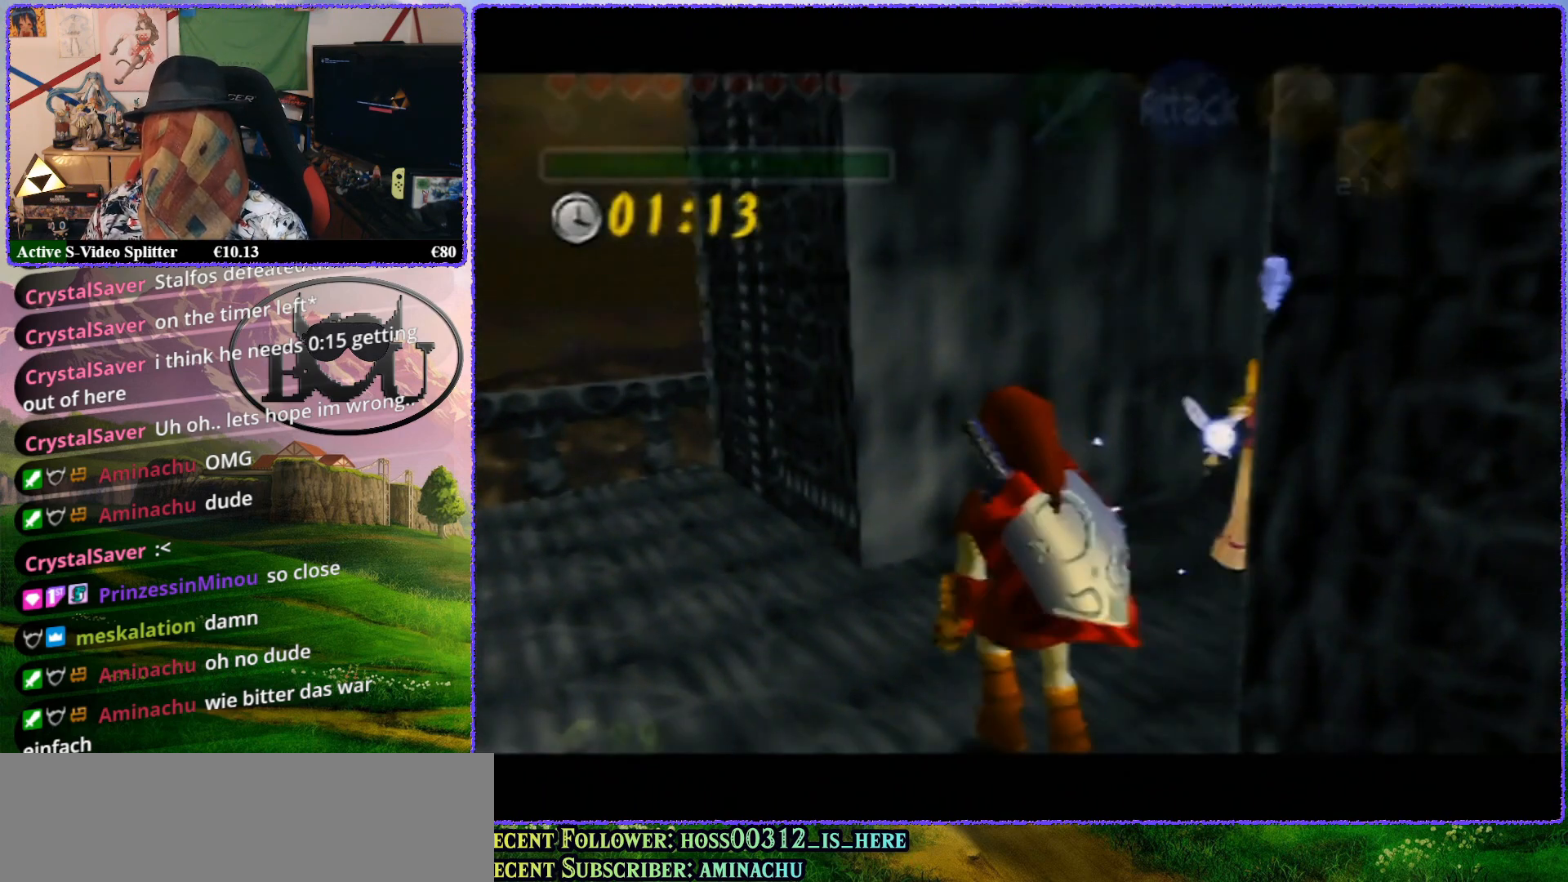
{"buttons": [], "left_stick": "up", "events": []}
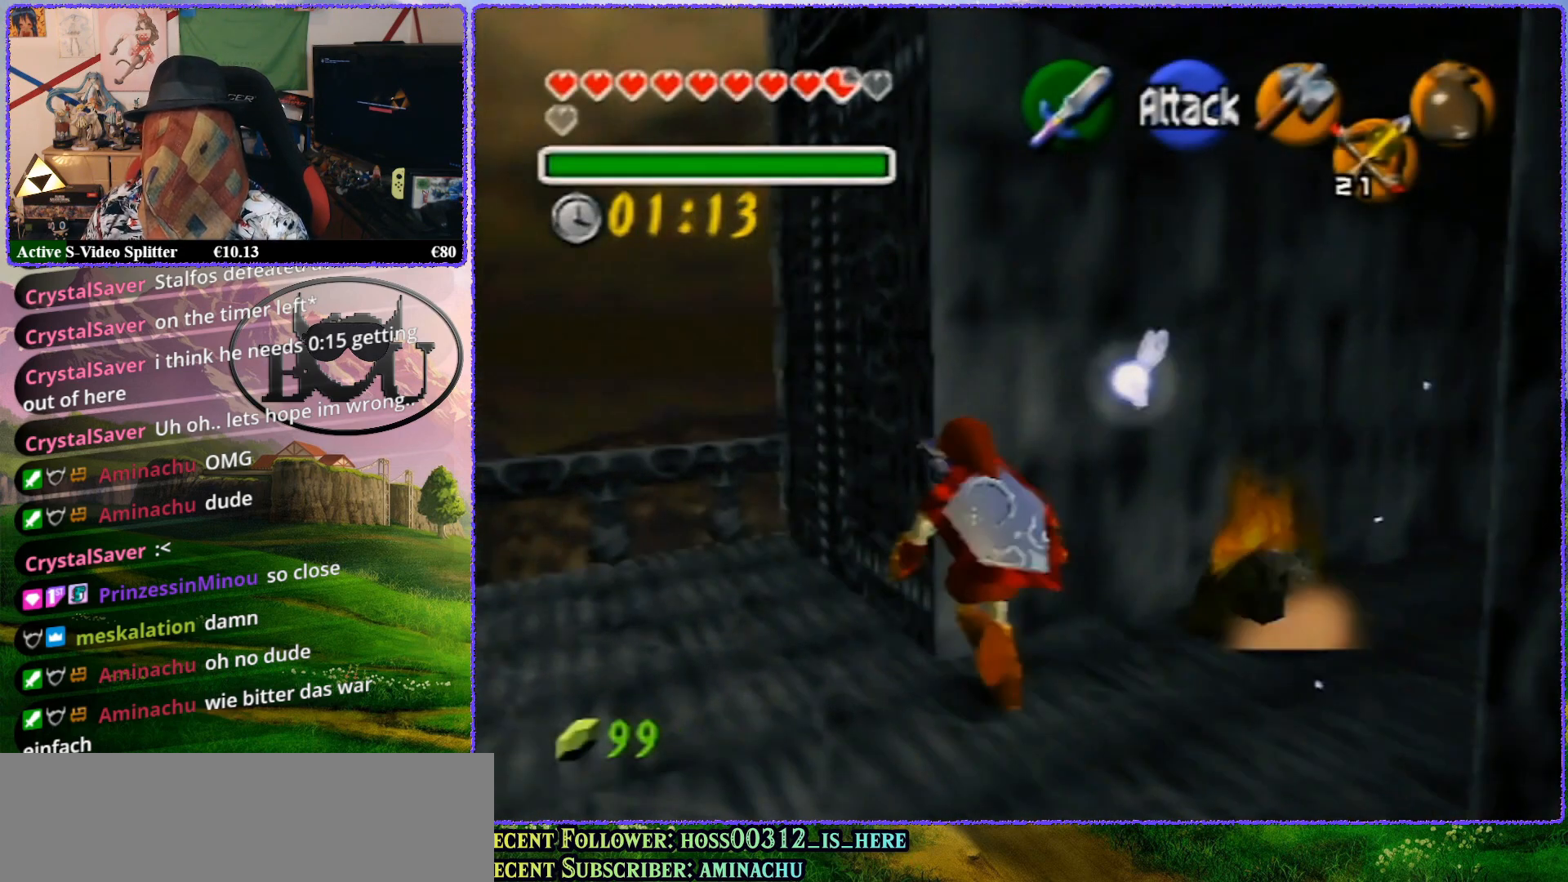
{"buttons": [], "left_stick": "up", "events": []}
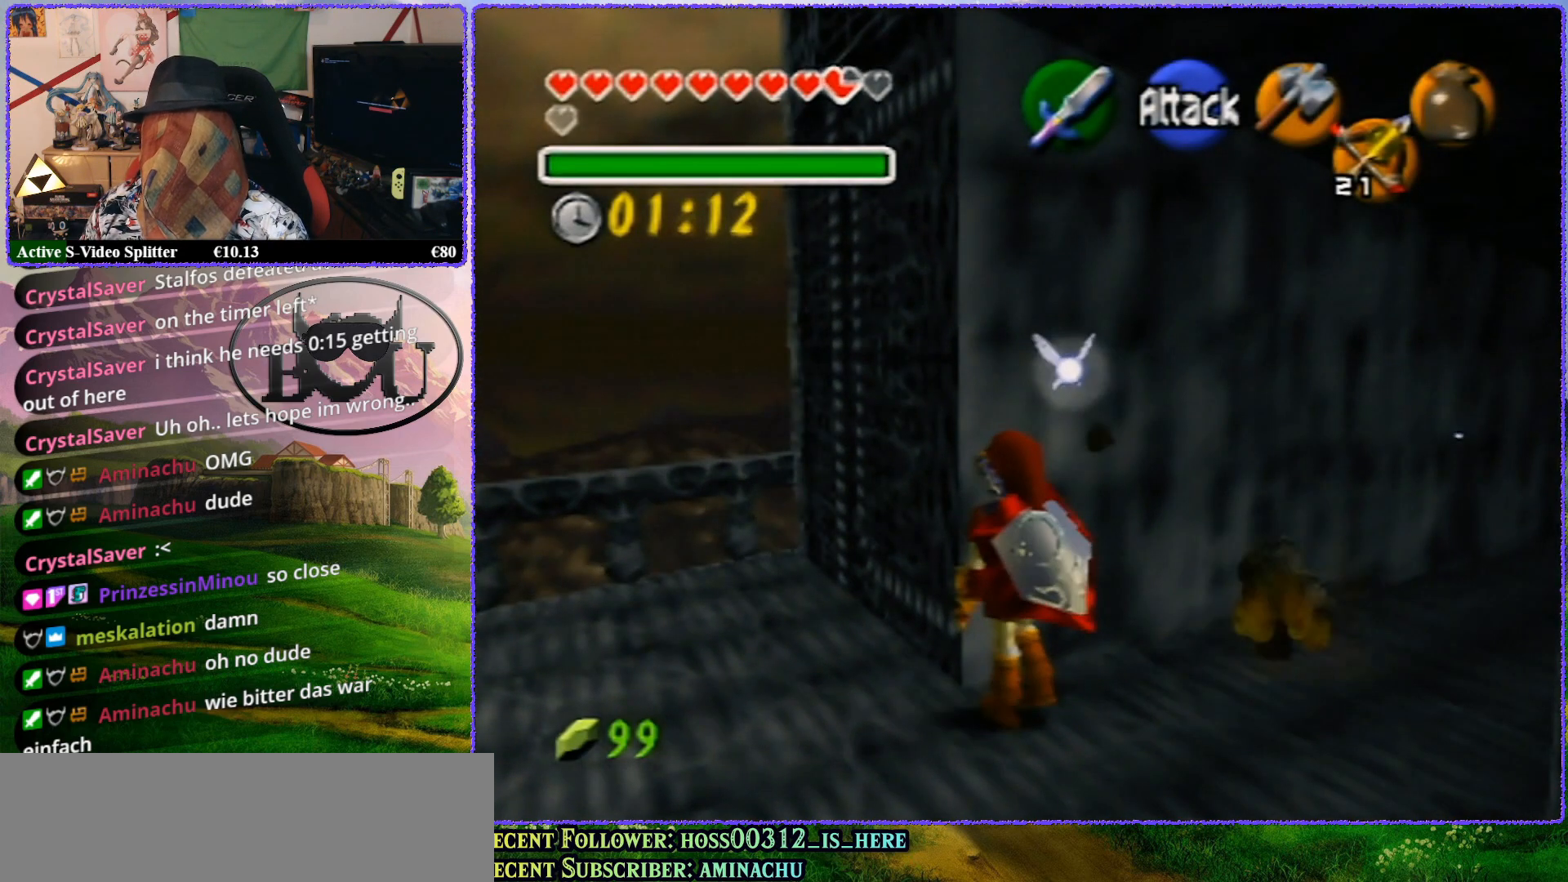
{"buttons": [], "left_stick": "up", "events": [[317, "R1", "down"], [433, "R1", "up"]]}
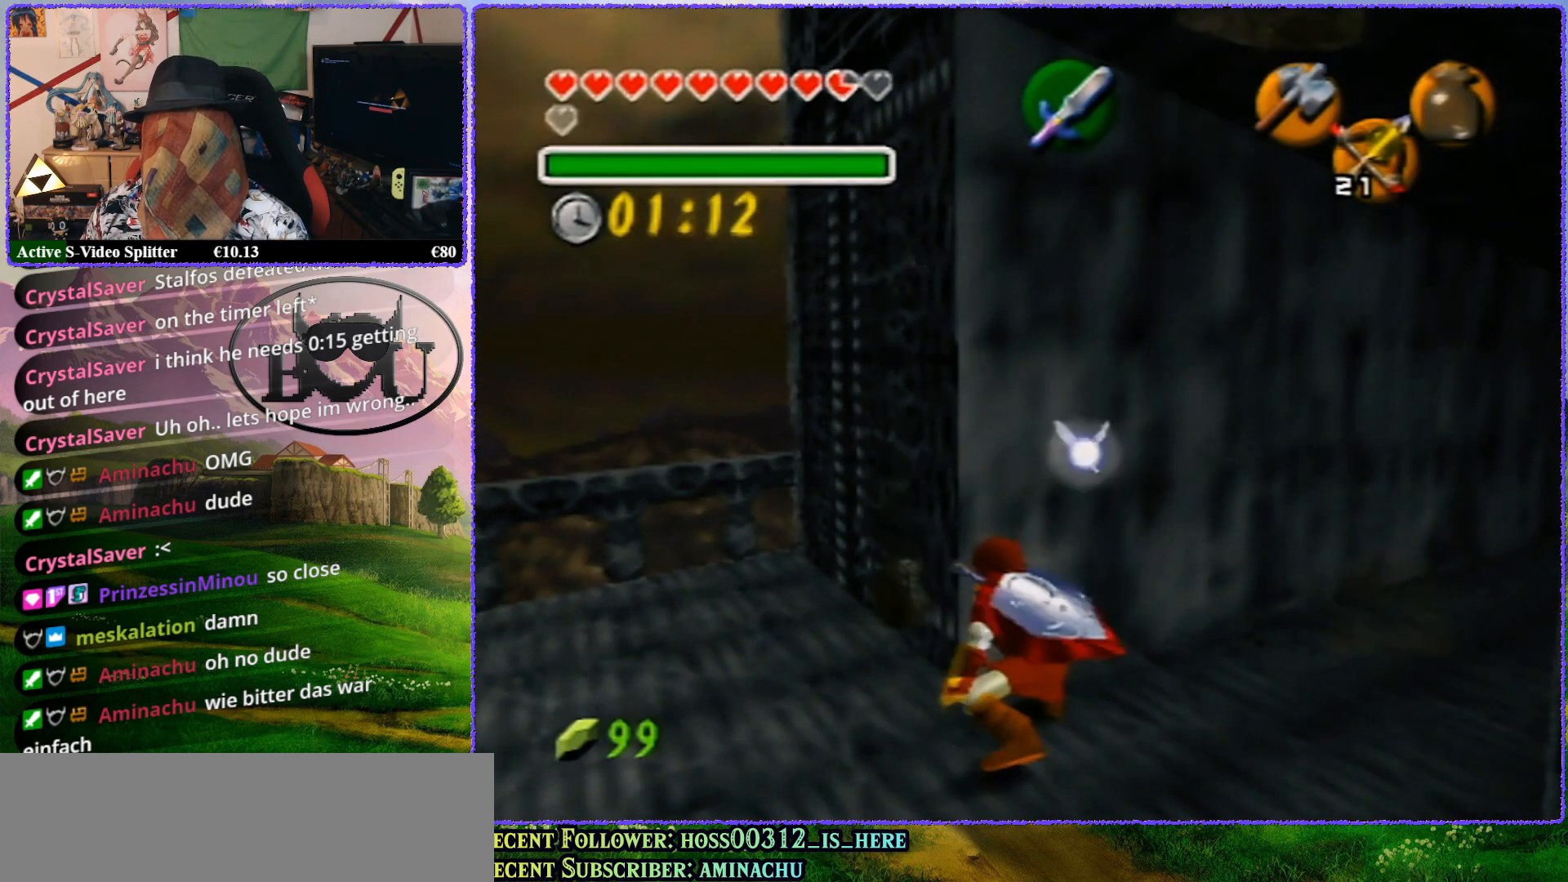
{"buttons": [], "left_stick": "up", "events": [[367, "R1", "down"], [500, "R1", "up"]]}
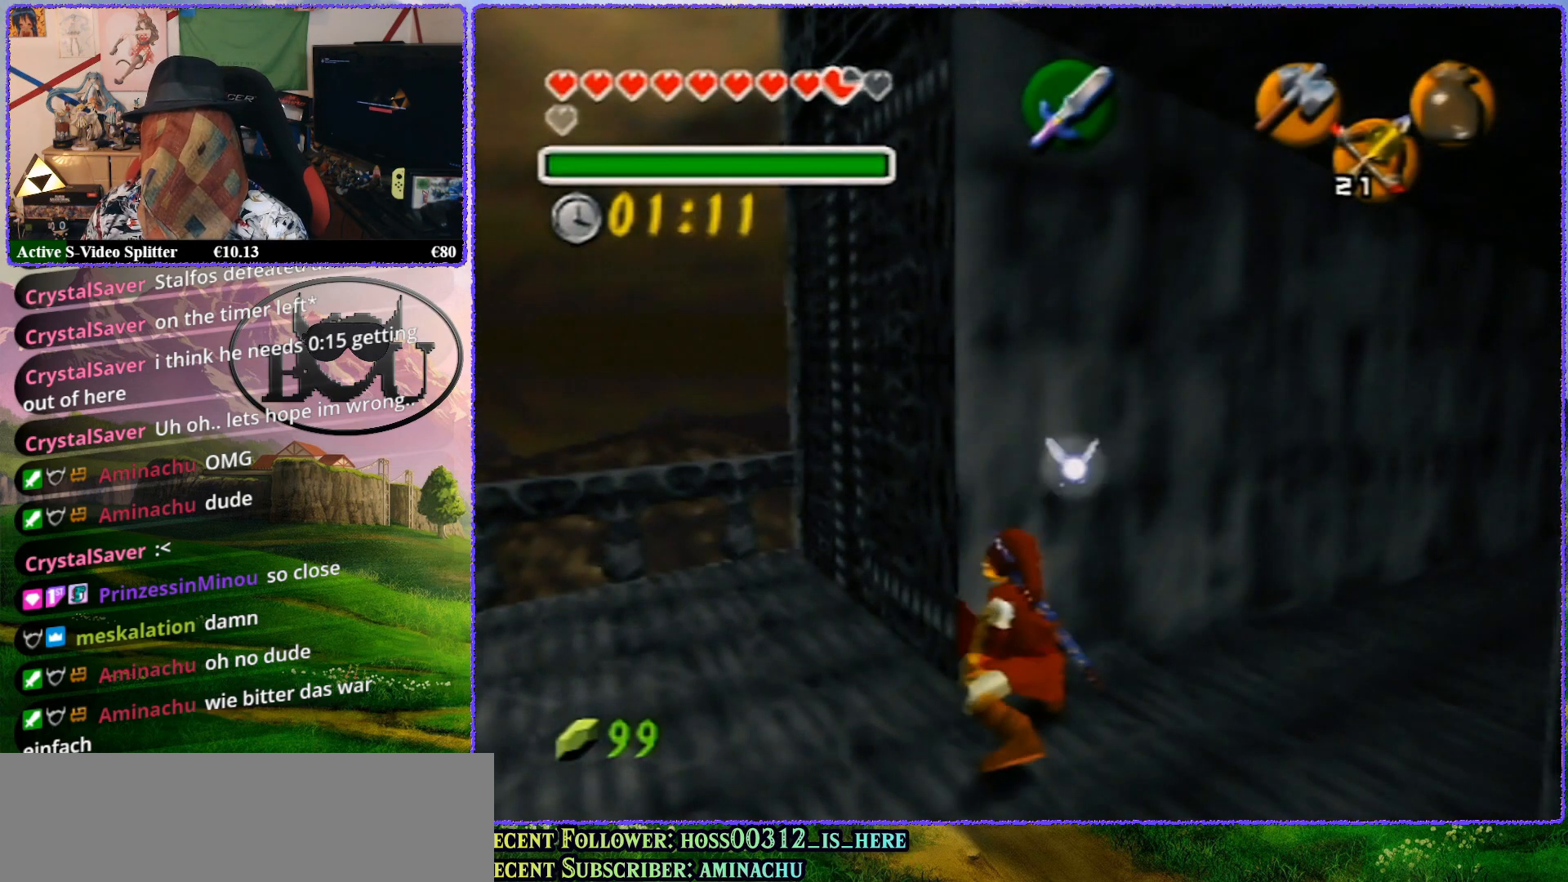
{"buttons": [], "left_stick": "up", "events": []}
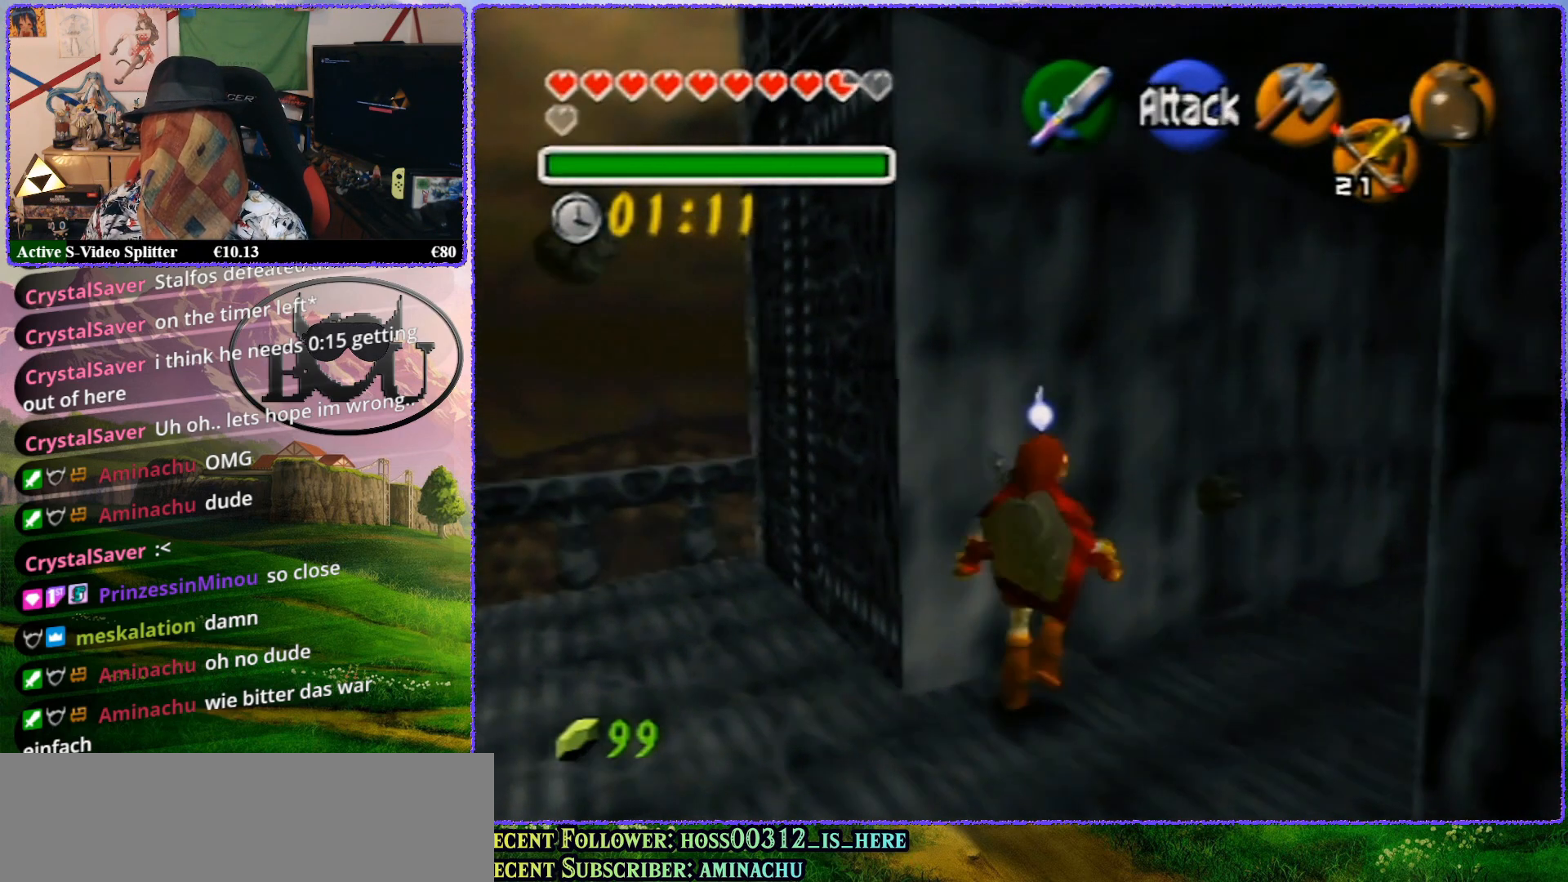
{"buttons": [], "left_stick": "up-left", "events": [[250, "left_stick", "up-left"]]}
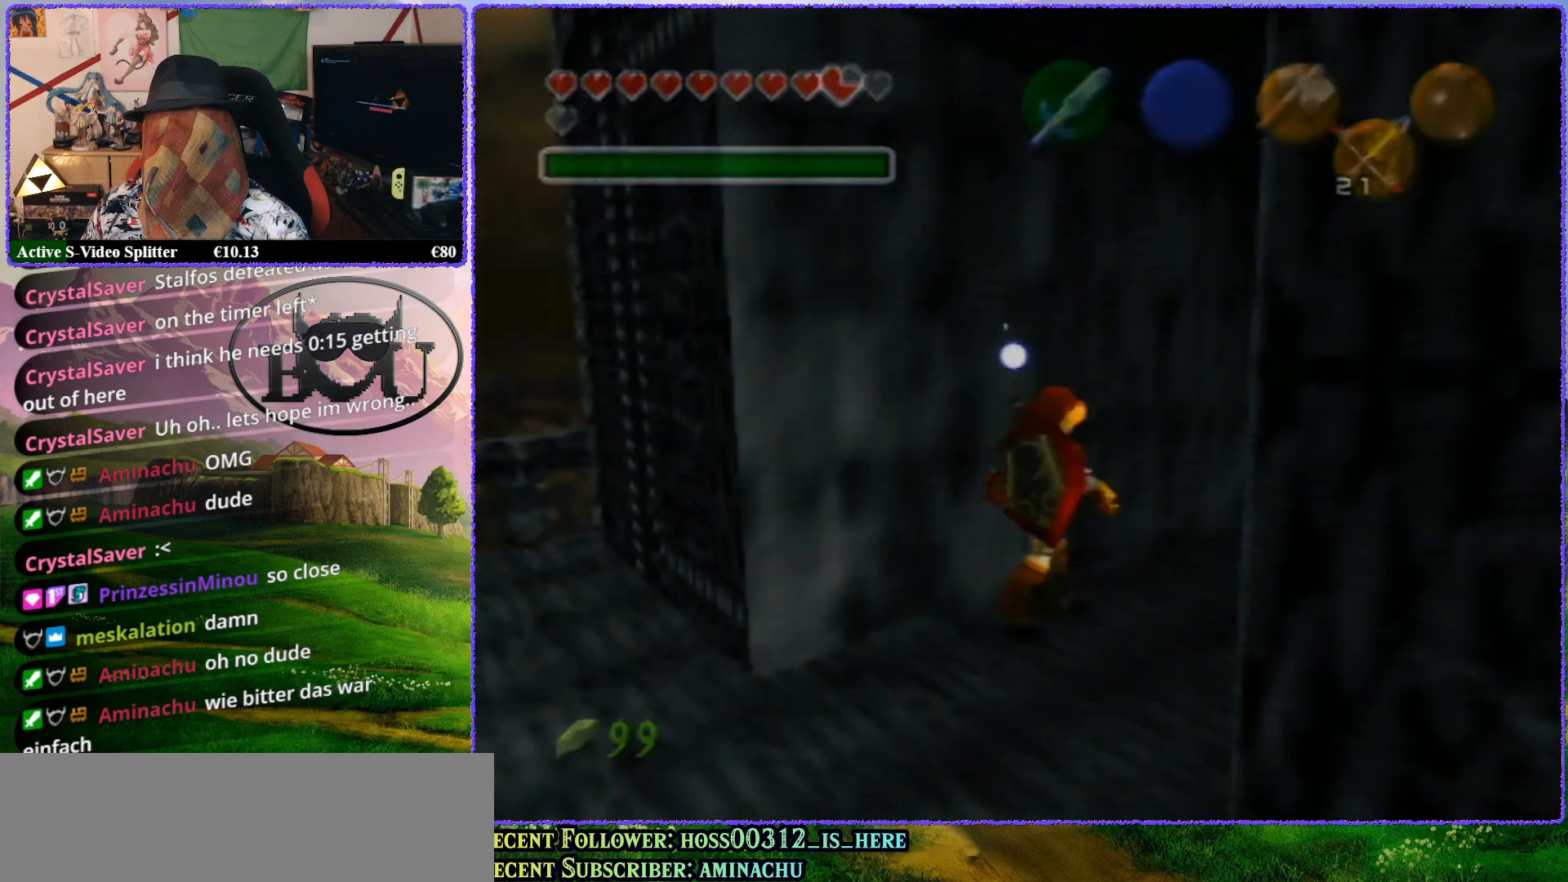
{"buttons": ["R1"], "left_stick": "up-left", "events": [[450, "R1", "down"]]}
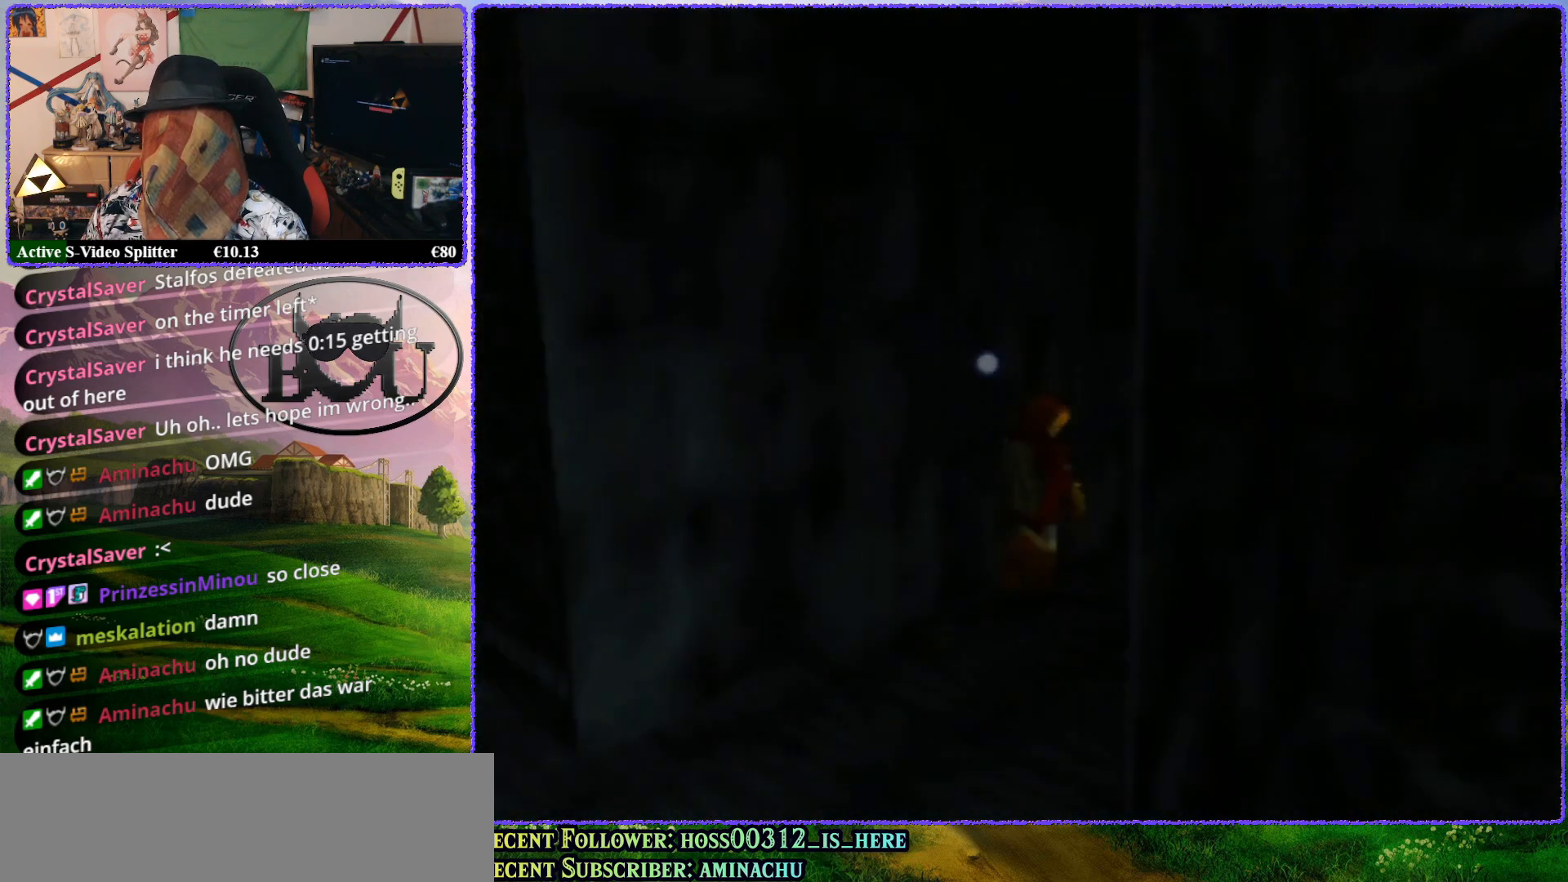
{"buttons": ["R1"], "left_stick": "up", "events": [[100, "R1", "up"], [400, "left_stick", "up"], [483, "R1", "down"]]}
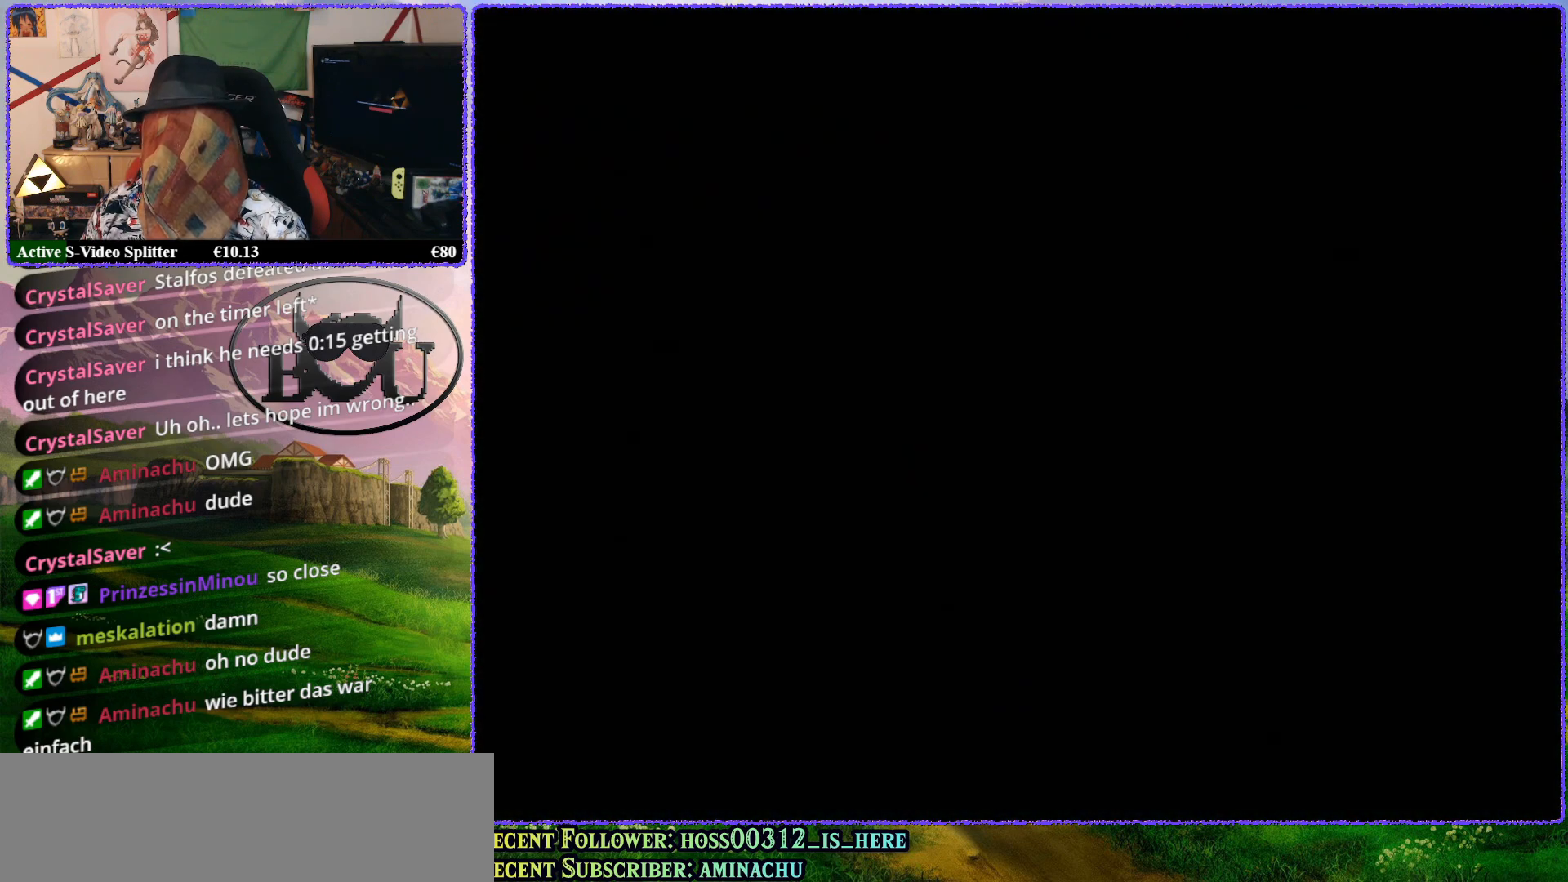
{"buttons": [], "left_stick": "center", "events": [[117, "R1", "up"], [183, "R1", "down"], [250, "left_stick", "center"], [267, "R1", "up"], [333, "R1", "down"], [417, "R1", "up"]]}
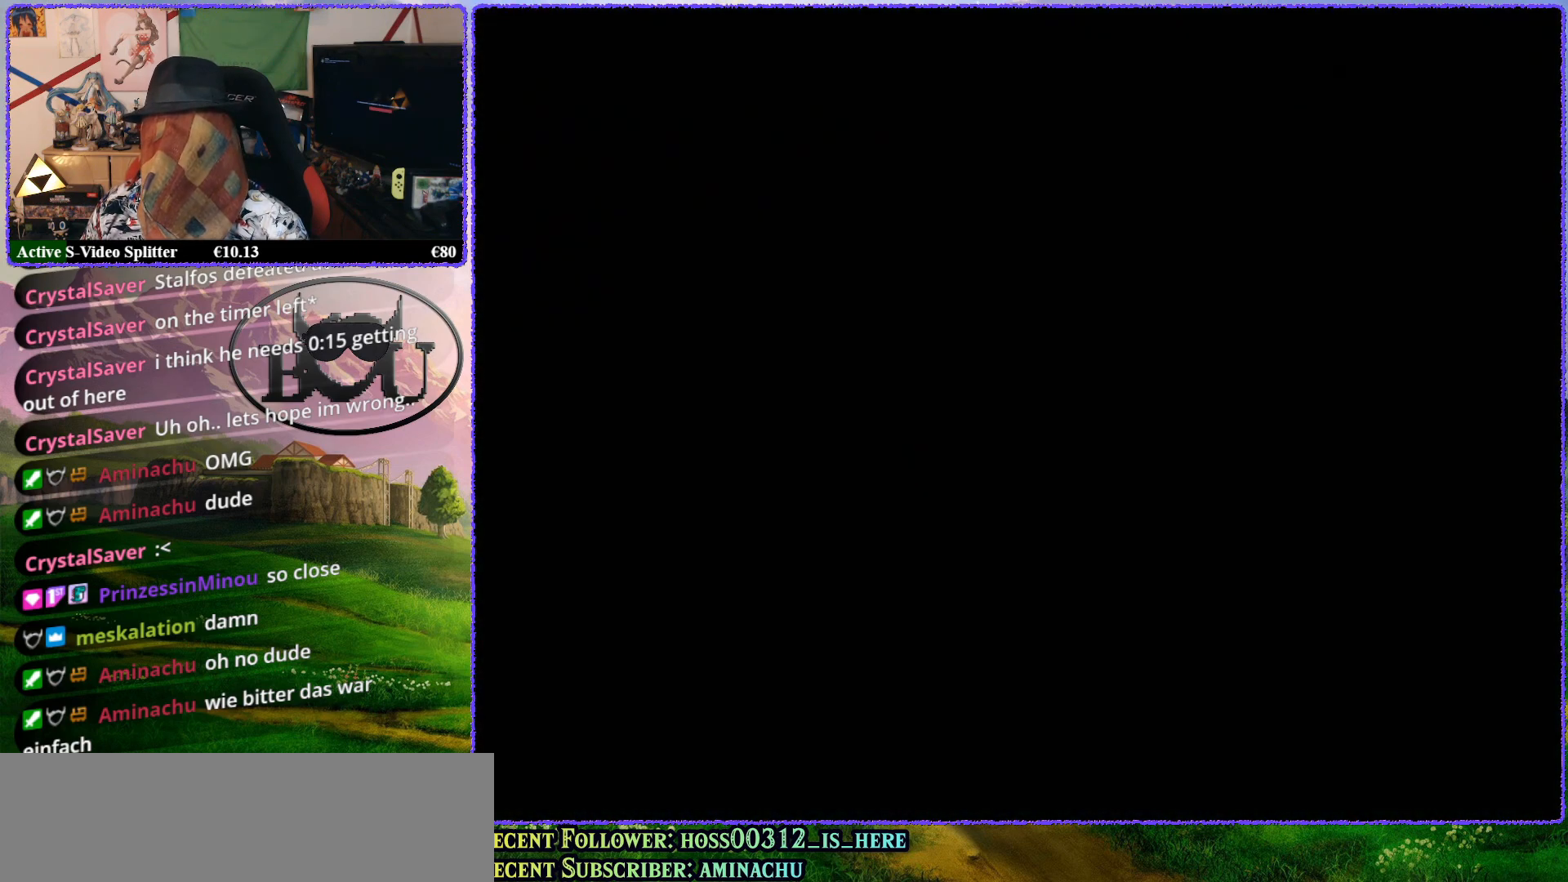
{"buttons": [], "left_stick": "center", "events": [[67, "R1", "down"], [117, "R1", "up"]]}
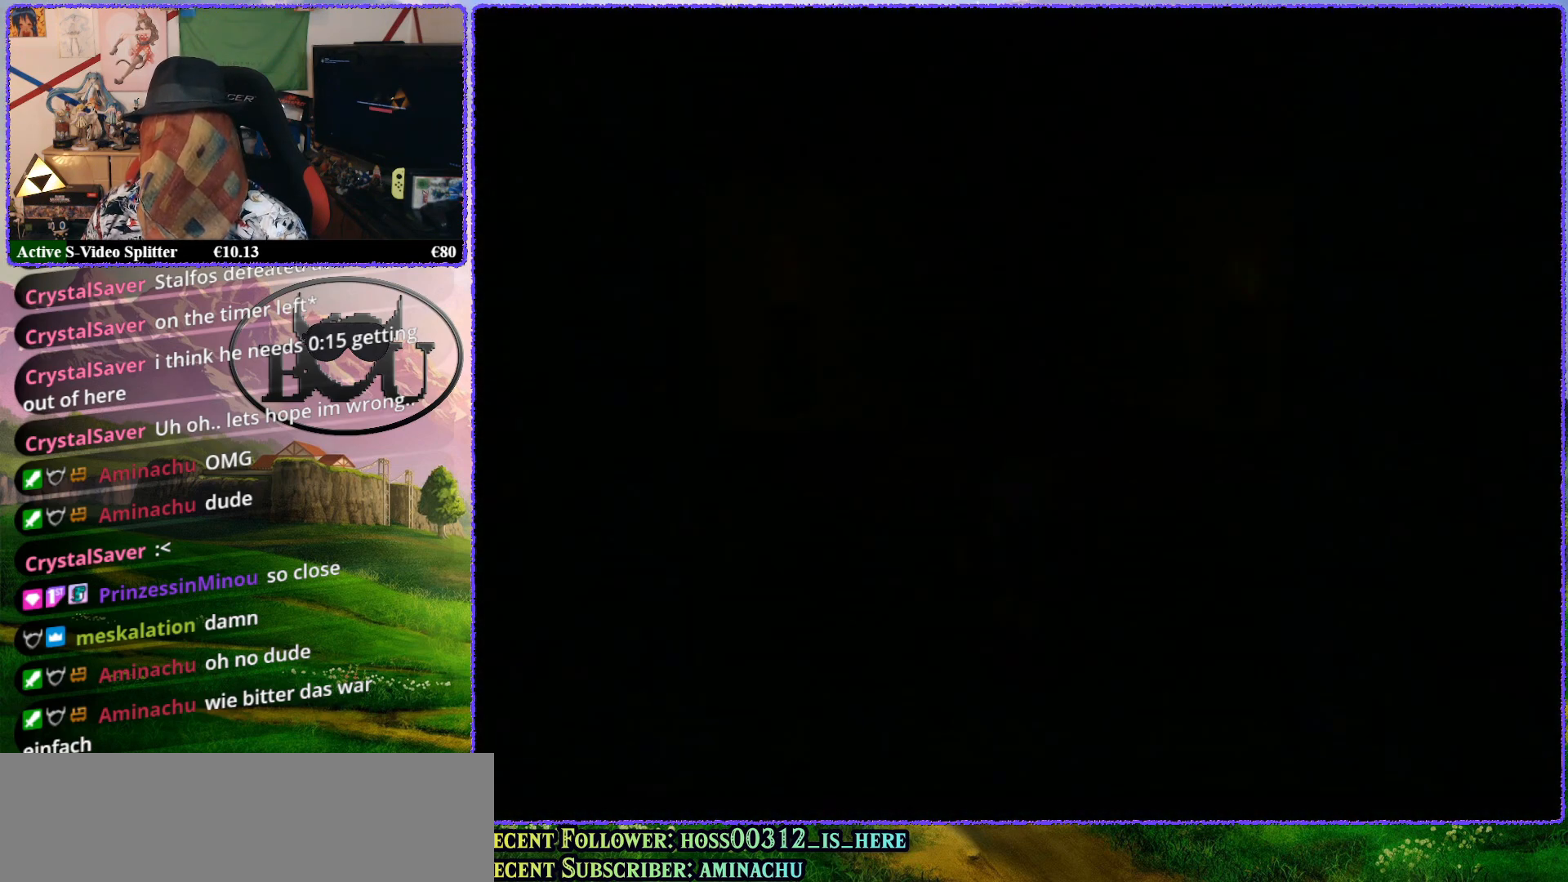
{"buttons": ["R1"], "left_stick": "center", "events": [[67, "R1", "down"]]}
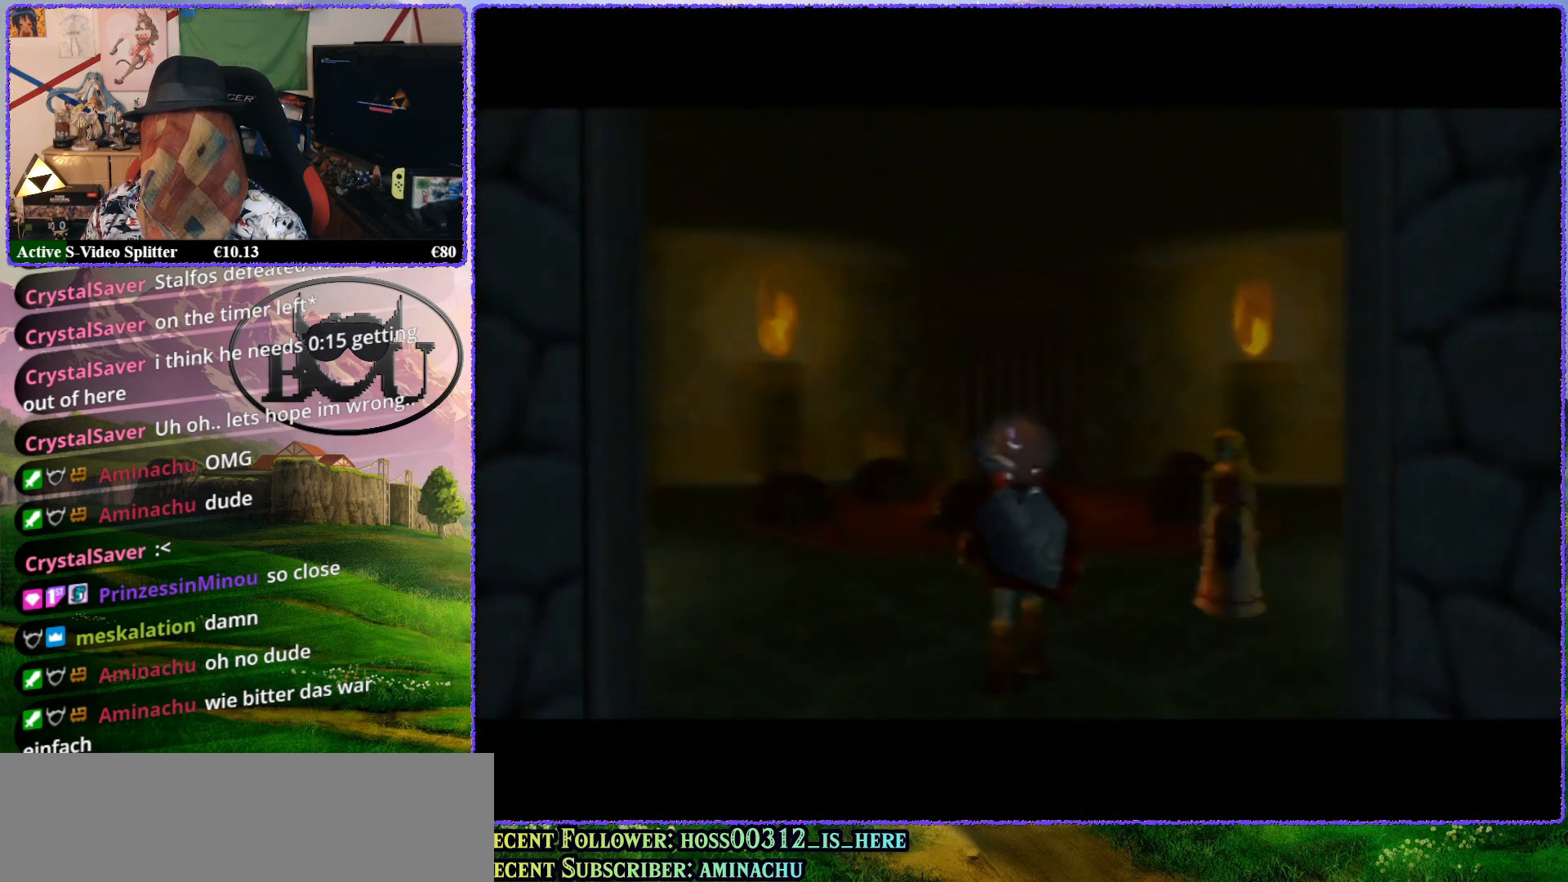
{"buttons": ["R1"], "left_stick": "center", "events": []}
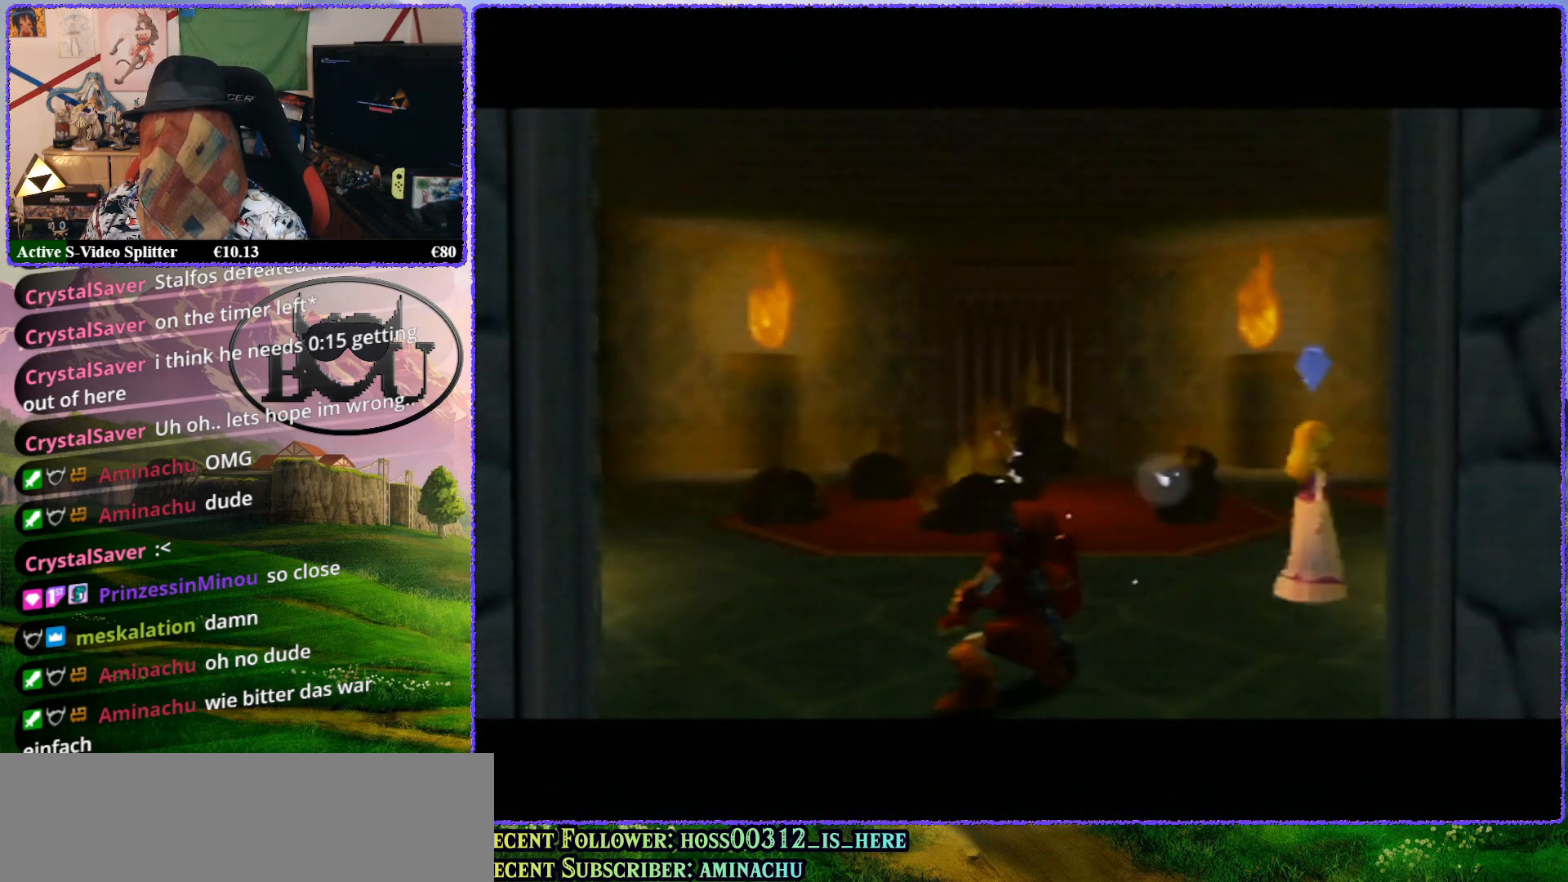
{"buttons": ["A"], "left_stick": "up", "events": [[133, "left_stick", "up"], [283, "R1", "up"], [317, "A", "down"], [400, "A", "up"], [500, "A", "down"]]}
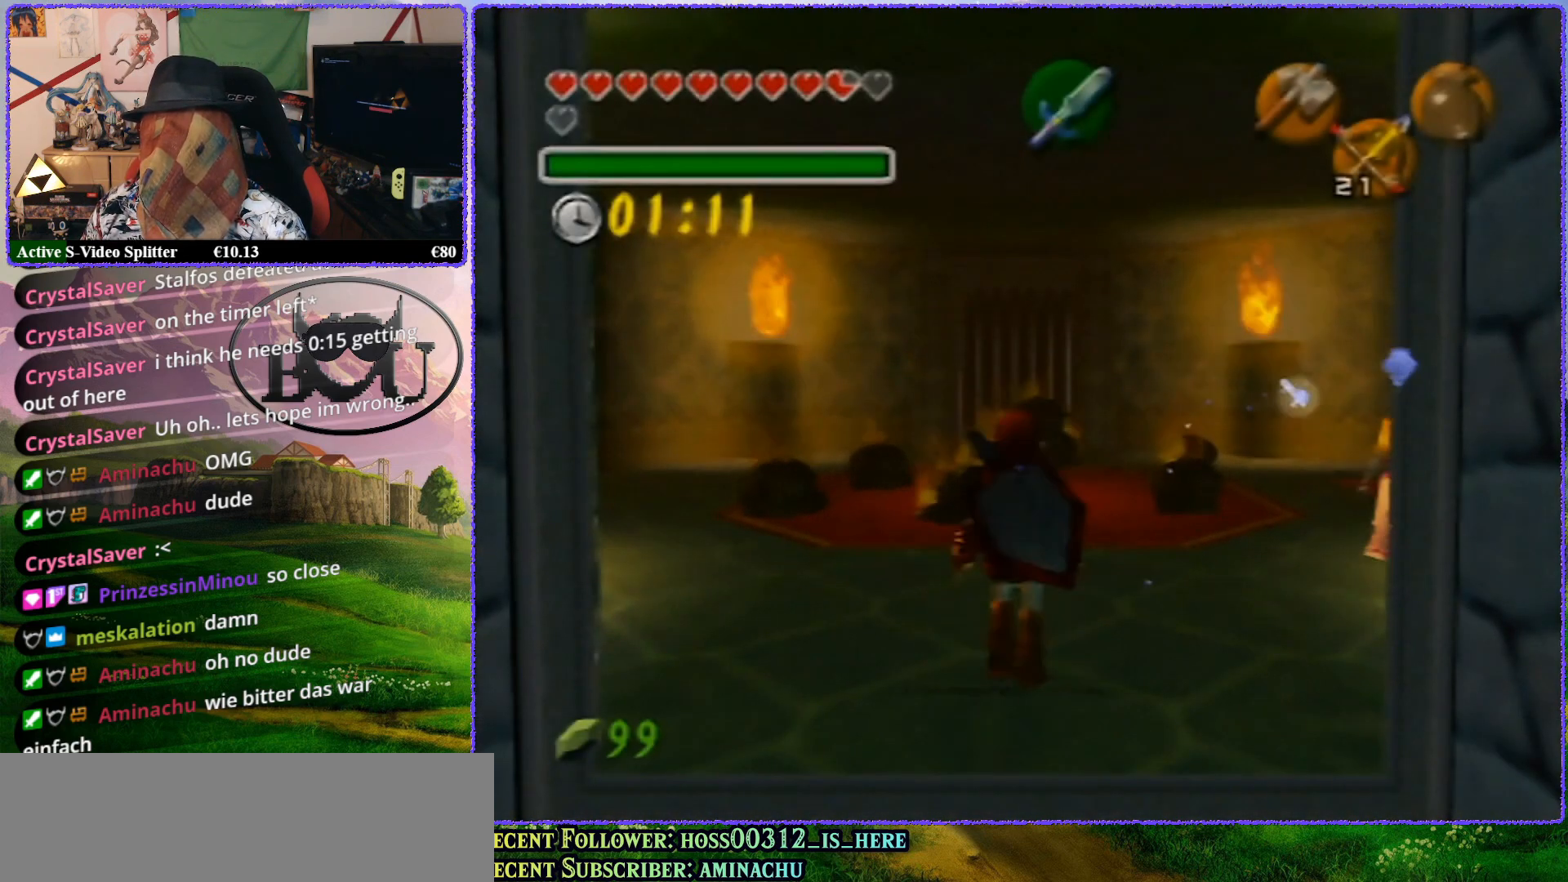
{"buttons": [], "left_stick": "up", "events": [[50, "A", "up"], [133, "A", "down"], [183, "A", "up"], [250, "A", "down"], [317, "A", "up"], [400, "A", "down"], [433, "A", "up"]]}
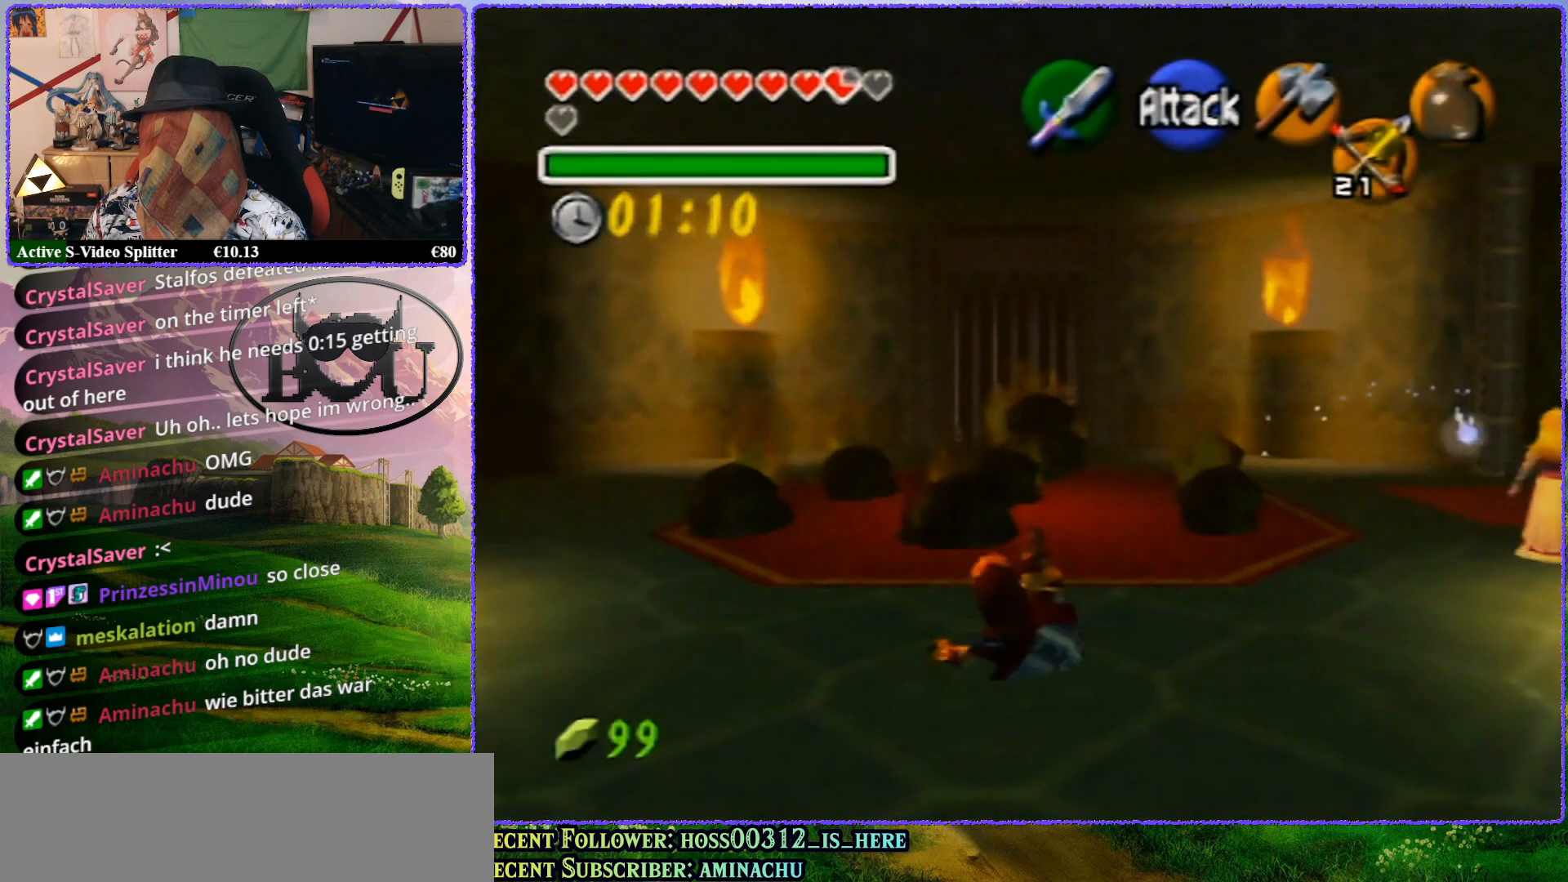
{"buttons": [], "left_stick": "up", "events": [[33, "A", "down"], [67, "A", "up"], [167, "A", "down"], [217, "A", "up"], [283, "A", "down"], [350, "A", "up"], [433, "A", "down"], [467, "A", "up"]]}
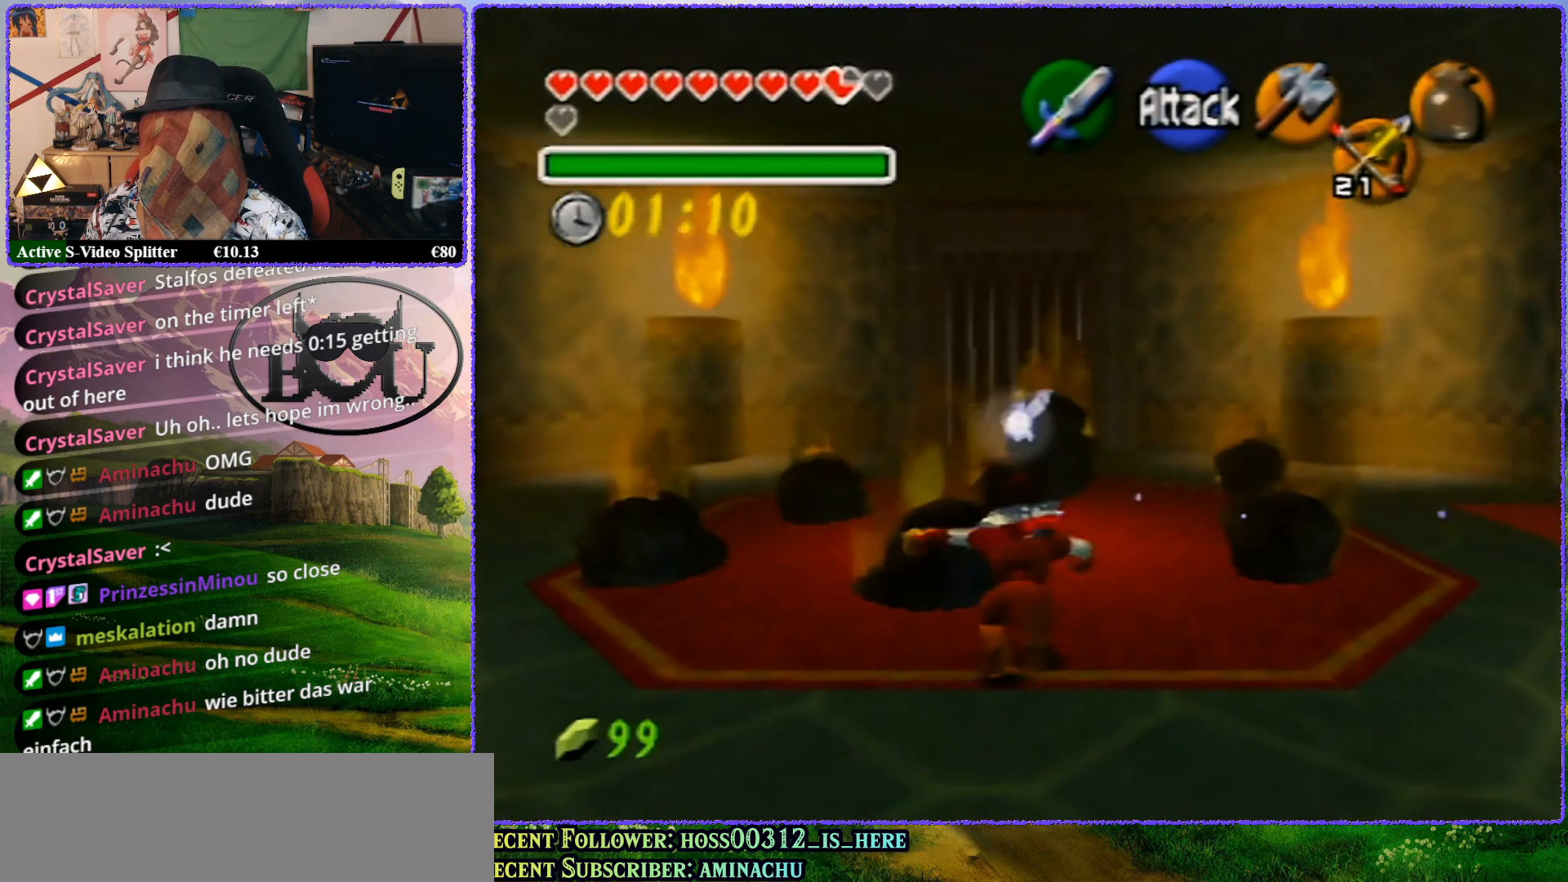
{"buttons": ["A"], "left_stick": "up", "events": [[50, "A", "down"], [117, "A", "up"], [183, "A", "down"], [250, "A", "up"], [317, "A", "down"], [417, "A", "up"], [450, "A", "down"]]}
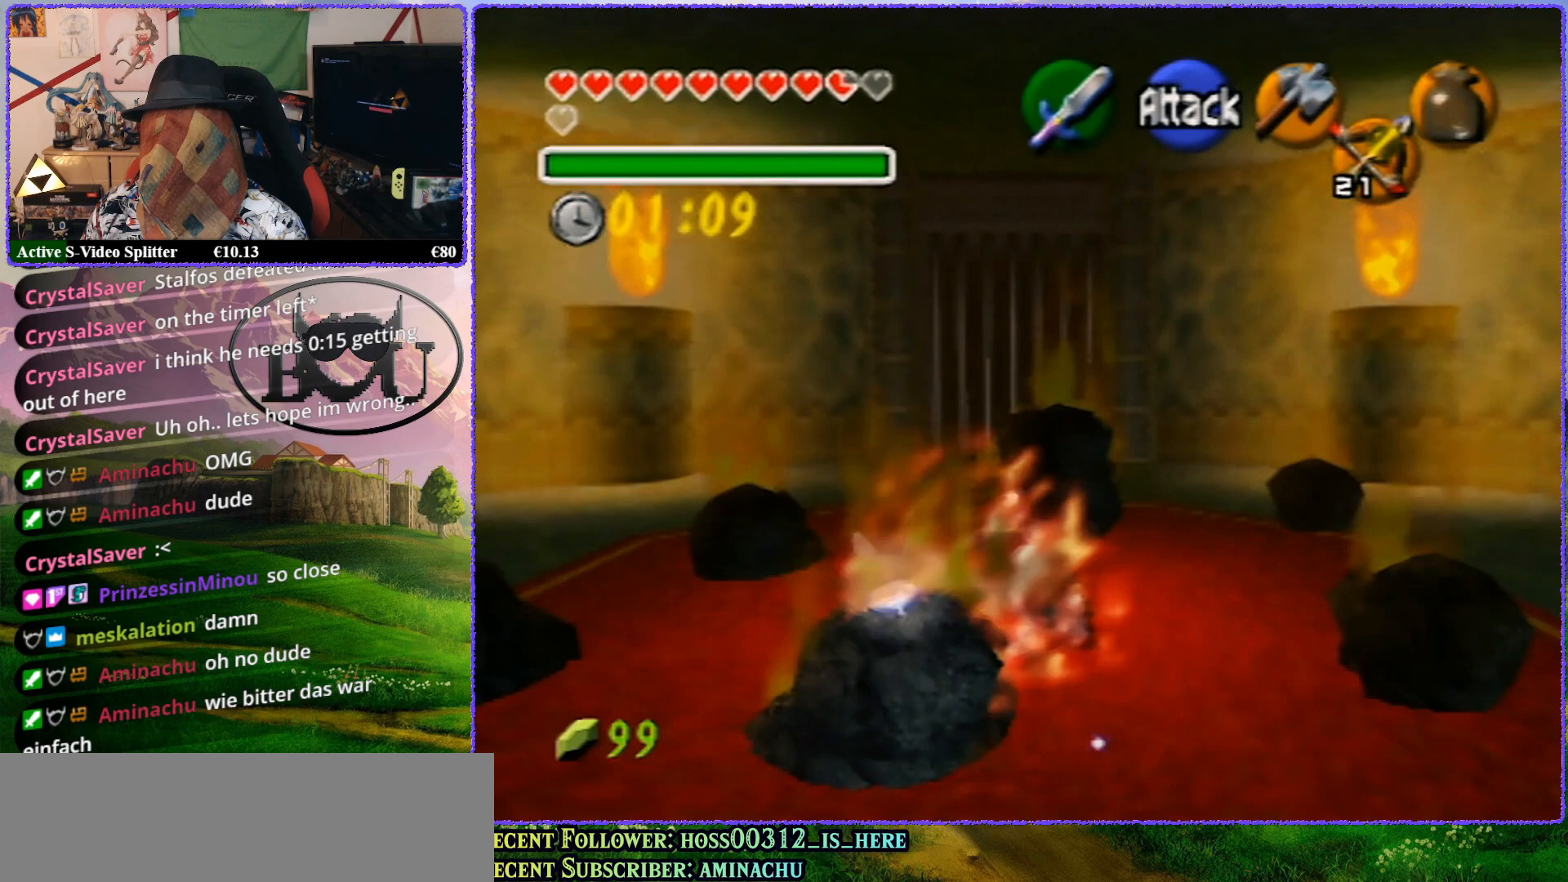
{"buttons": [], "left_stick": "up", "events": [[67, "A", "up"], [117, "A", "down"], [183, "A", "up"], [283, "A", "down"], [350, "A", "up"], [400, "A", "down"], [500, "A", "up"]]}
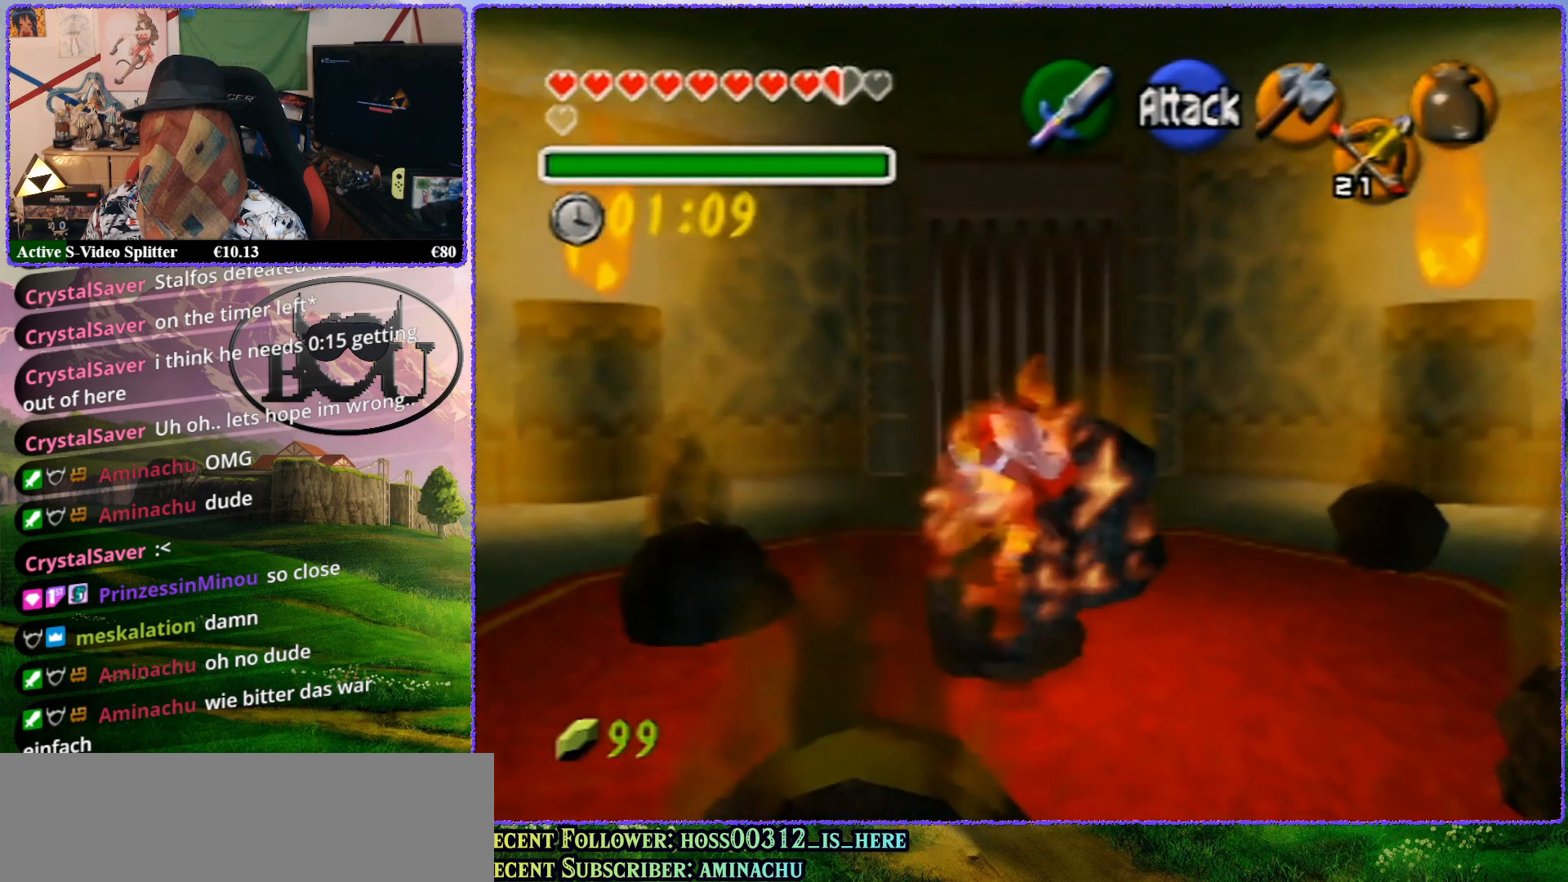
{"buttons": [], "left_stick": "up", "events": [[50, "A", "down"], [150, "A", "up"], [217, "A", "down"], [283, "A", "up"], [383, "A", "down"], [467, "A", "up"]]}
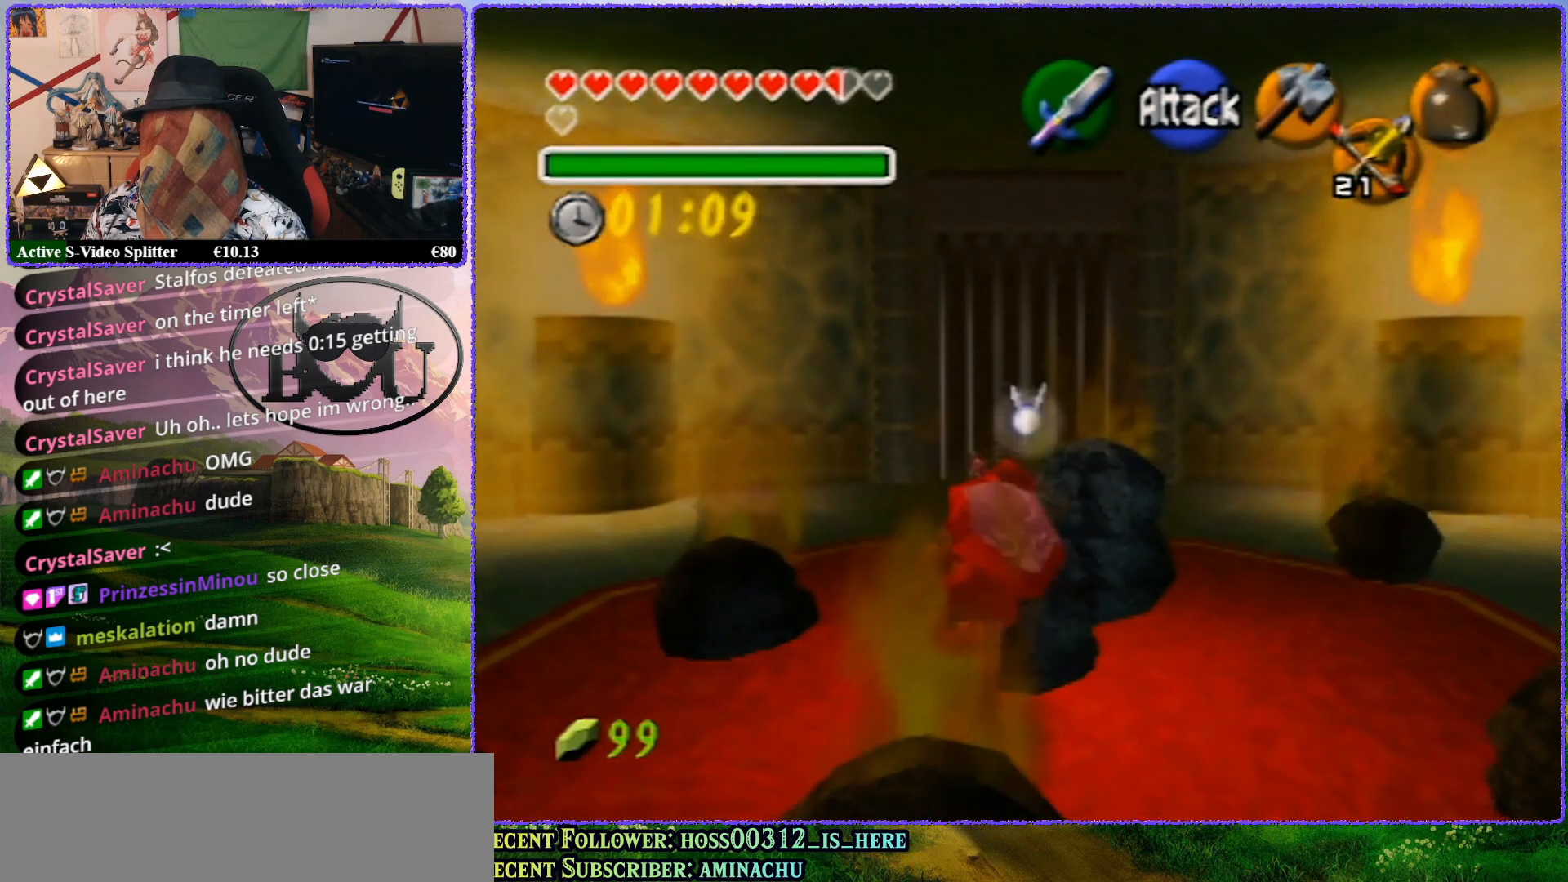
{"buttons": ["A"], "left_stick": "up", "events": [[33, "A", "down"], [100, "A", "up"], [183, "A", "down"], [250, "A", "up"], [350, "A", "down"], [417, "A", "up"], [450, "A", "down"]]}
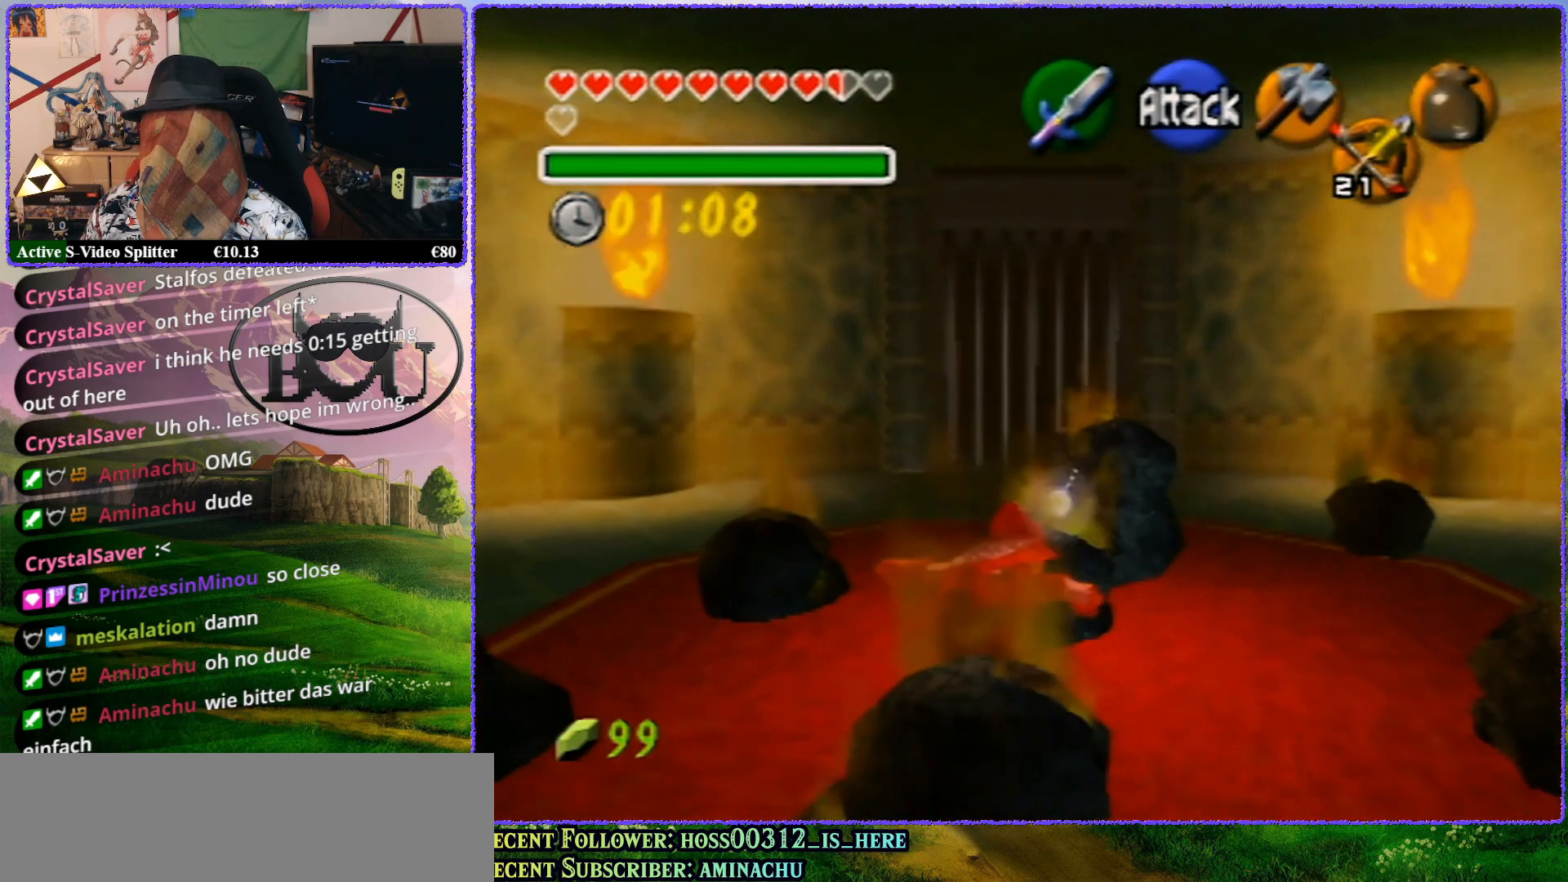
{"buttons": [], "left_stick": "up", "events": [[50, "A", "up"]]}
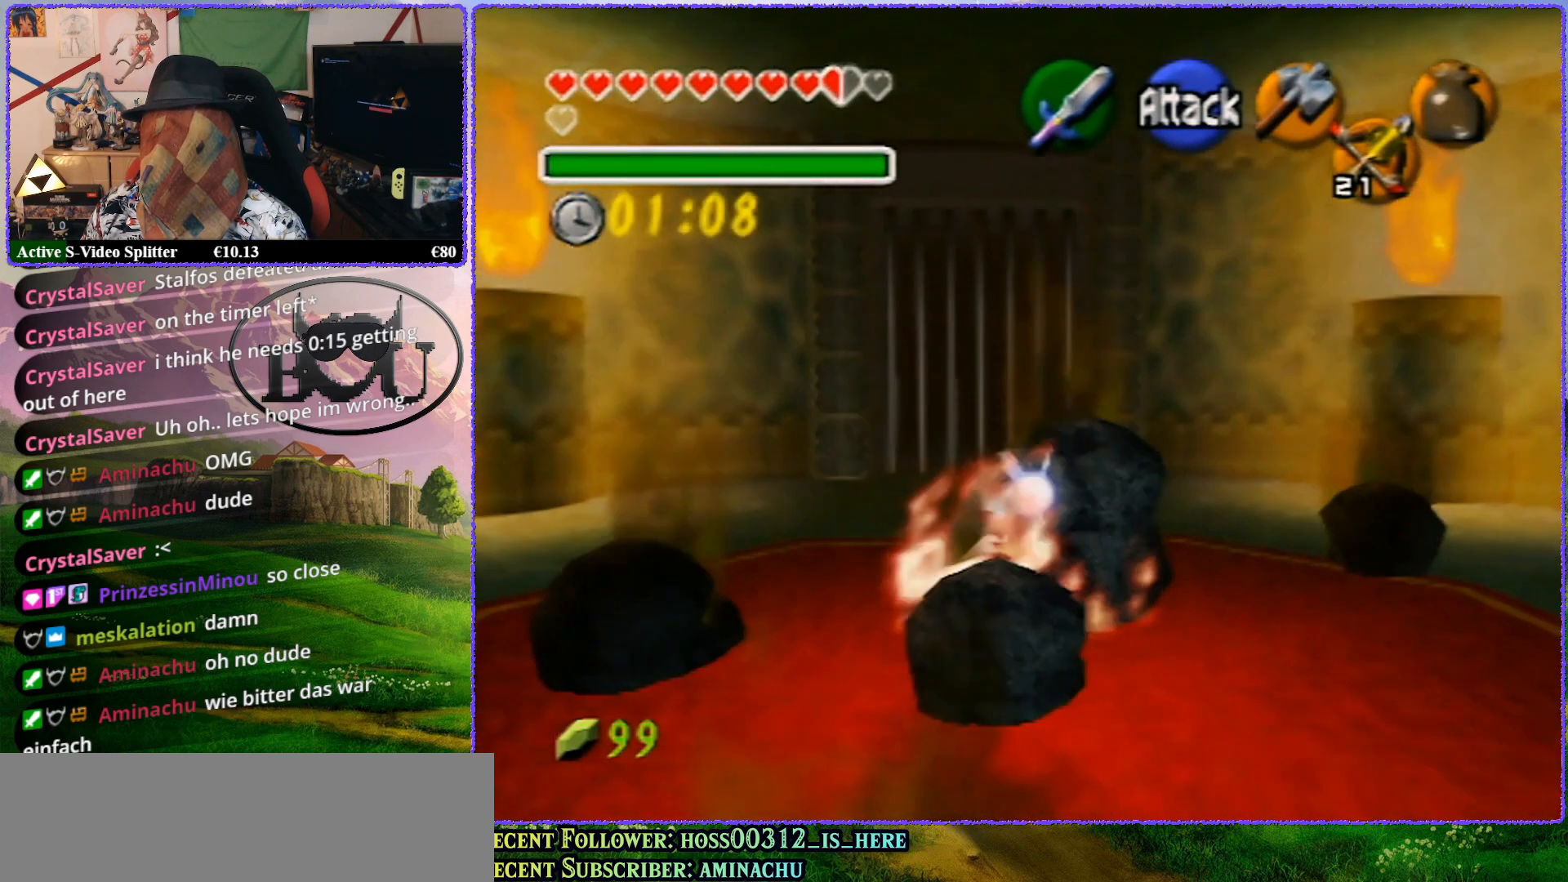
{"buttons": ["A"], "left_stick": "up", "events": [[467, "A", "down"]]}
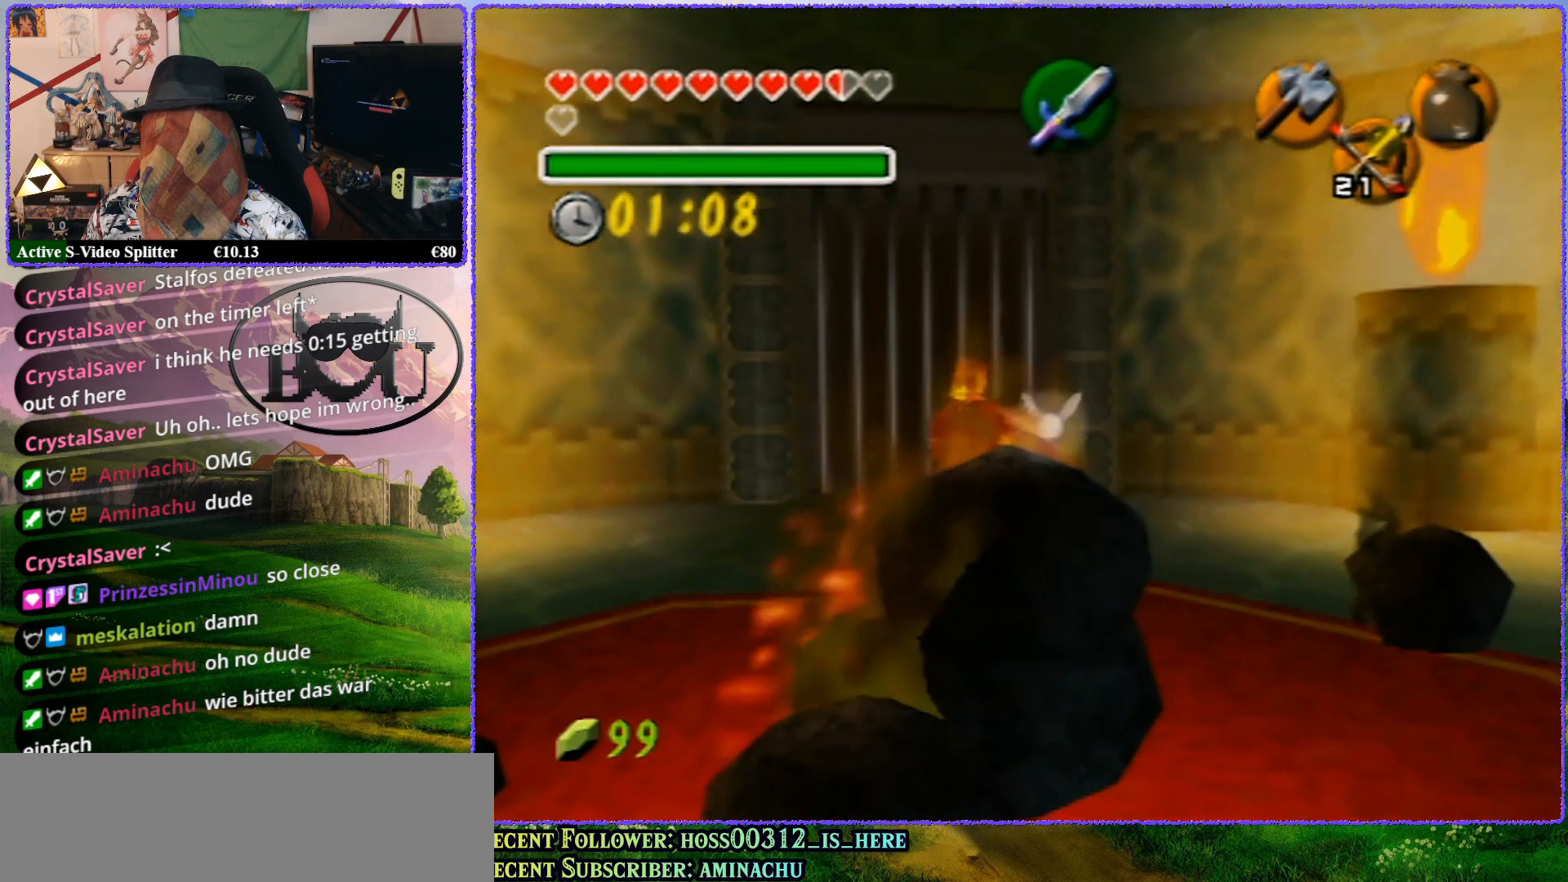
{"buttons": [], "left_stick": "up", "events": [[67, "A", "up"]]}
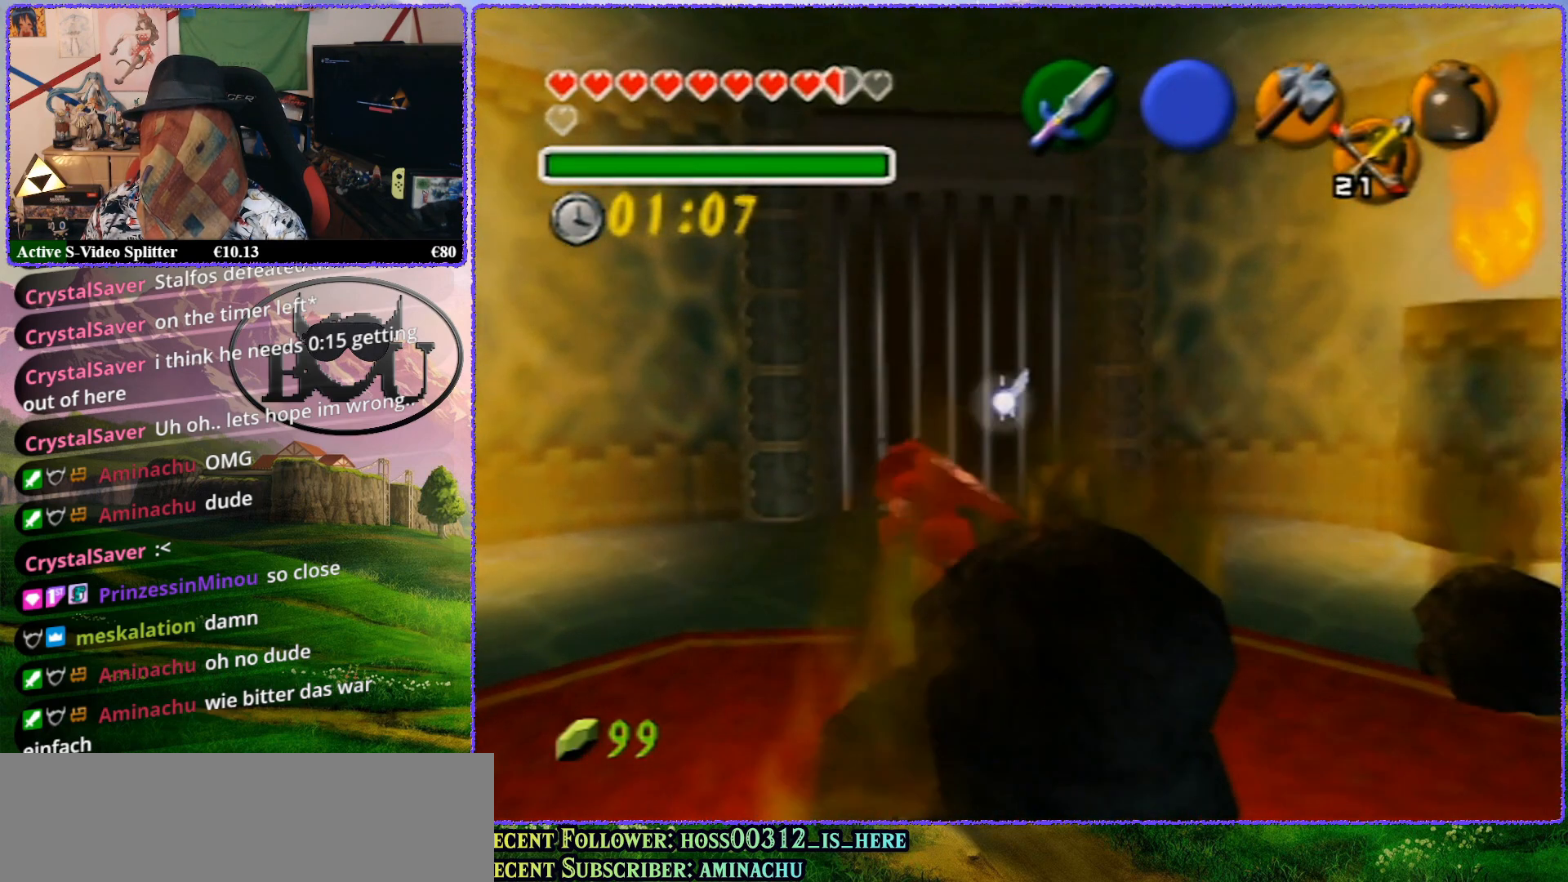
{"buttons": [], "left_stick": "up", "events": []}
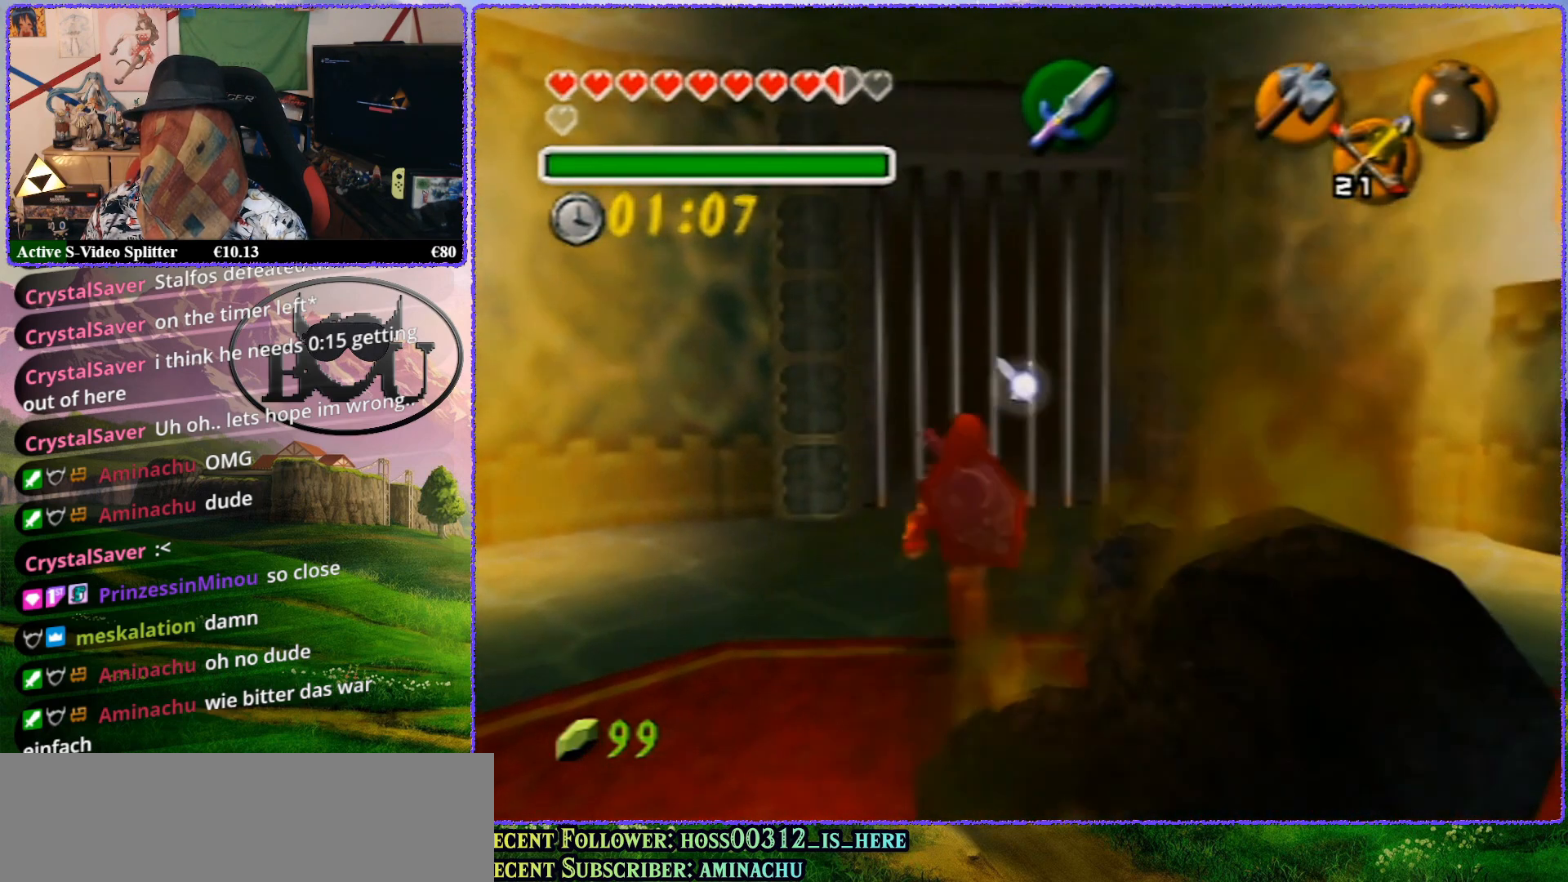
{"buttons": [], "left_stick": "up", "events": []}